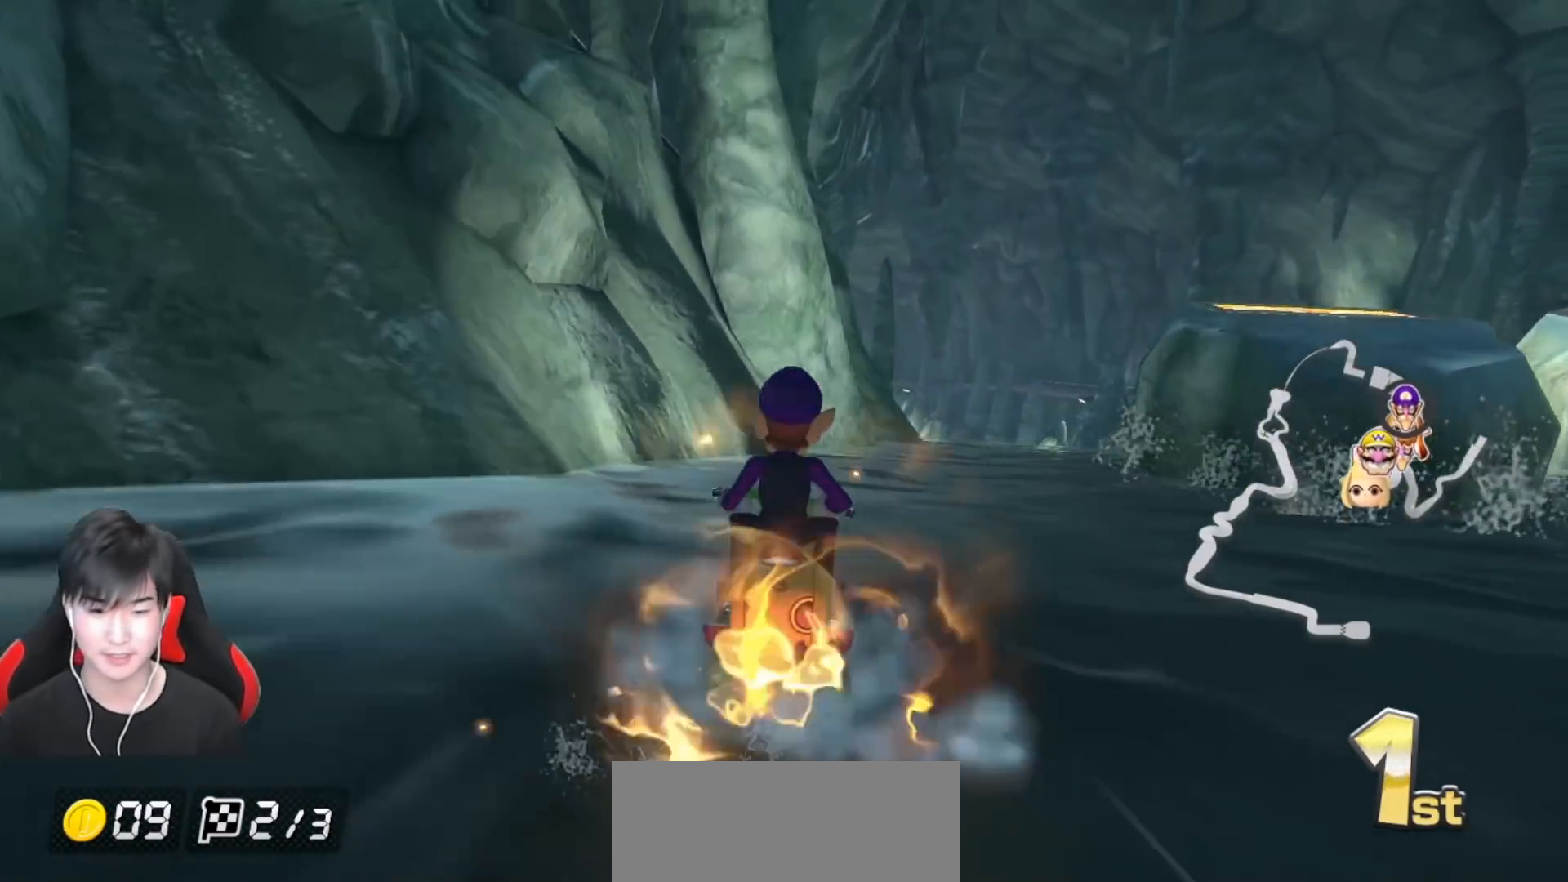
Gameplay with a controller (Nintendo layout); each line is a JSON object with the inputs held at the frame after it. "events" lists button and stick changes between this image and that frame as [ms after this image, input, new state], when the widget could be followed in between. Not read: DPAD_DOWN DPAD_LEFT DPAD_RIGHT L2 L3 R2 R3 right_stick.
{"buttons": ["A"], "left_stick": "center", "events": [[217, "left_stick", "center"]]}
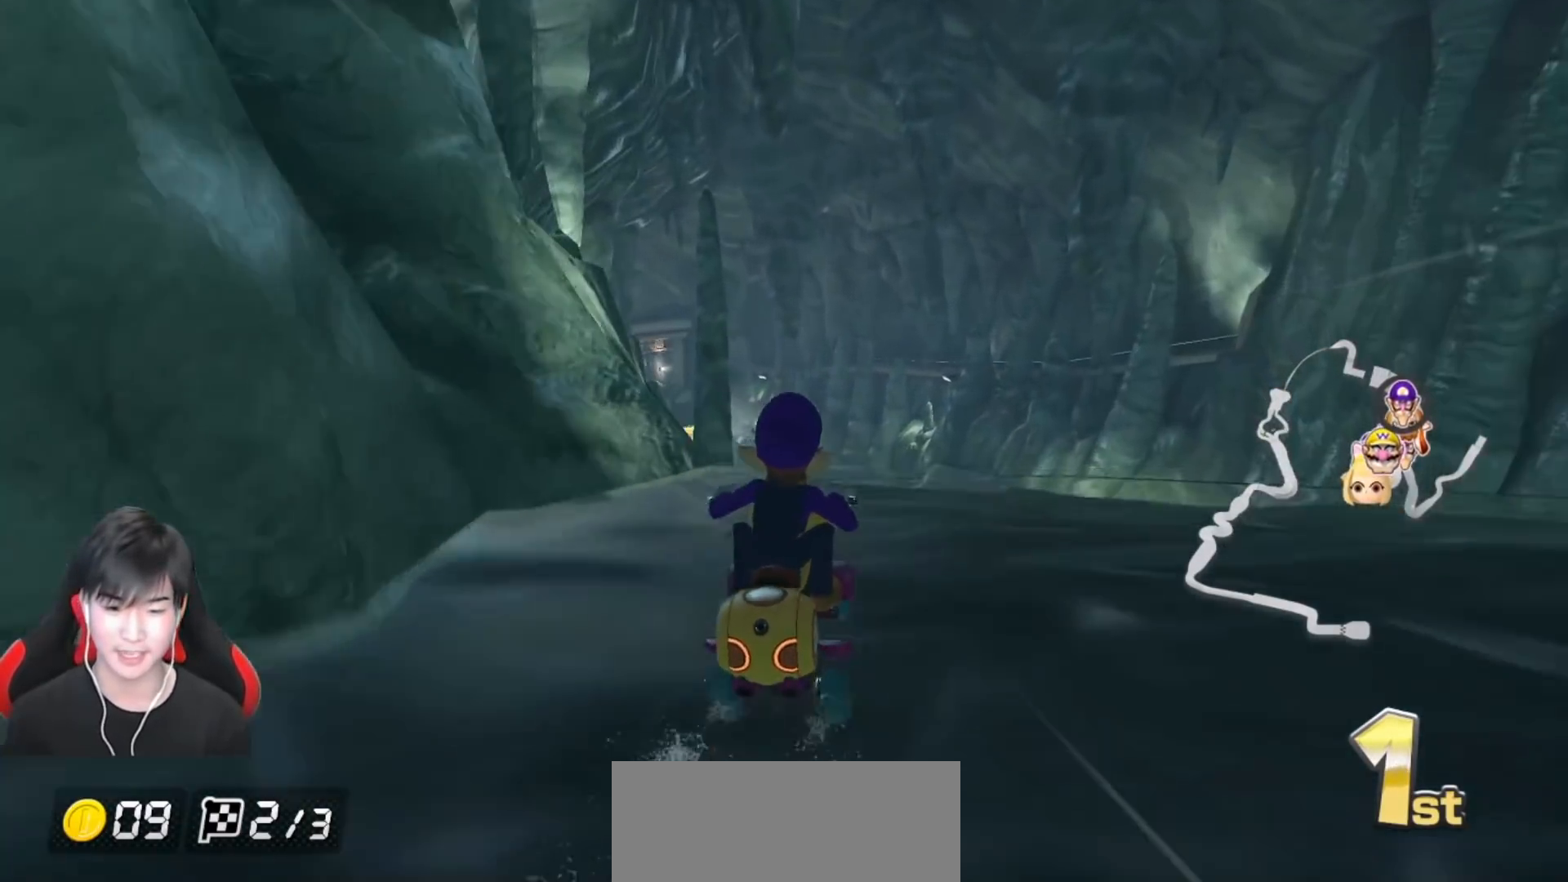
{"buttons": ["A"], "left_stick": "center", "events": [[50, "R1", "down"], [83, "left_stick", "right"], [183, "R1", "up"], [183, "left_stick", "center"], [367, "left_stick", "left"], [483, "left_stick", "center"]]}
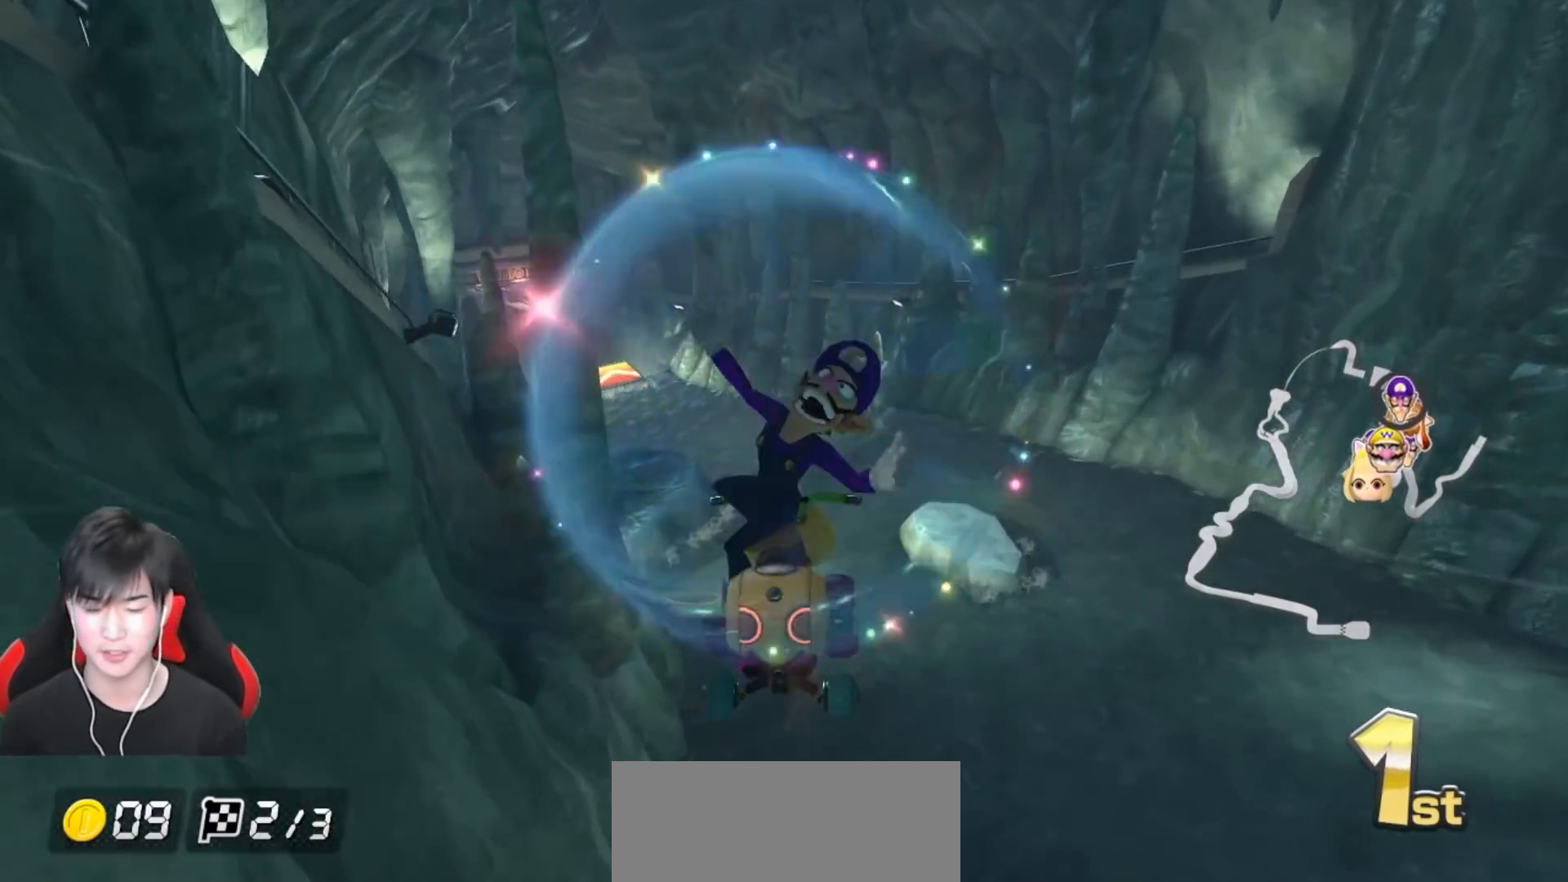
{"buttons": ["A"], "left_stick": "center", "events": [[33, "X", "down"], [350, "X", "up"]]}
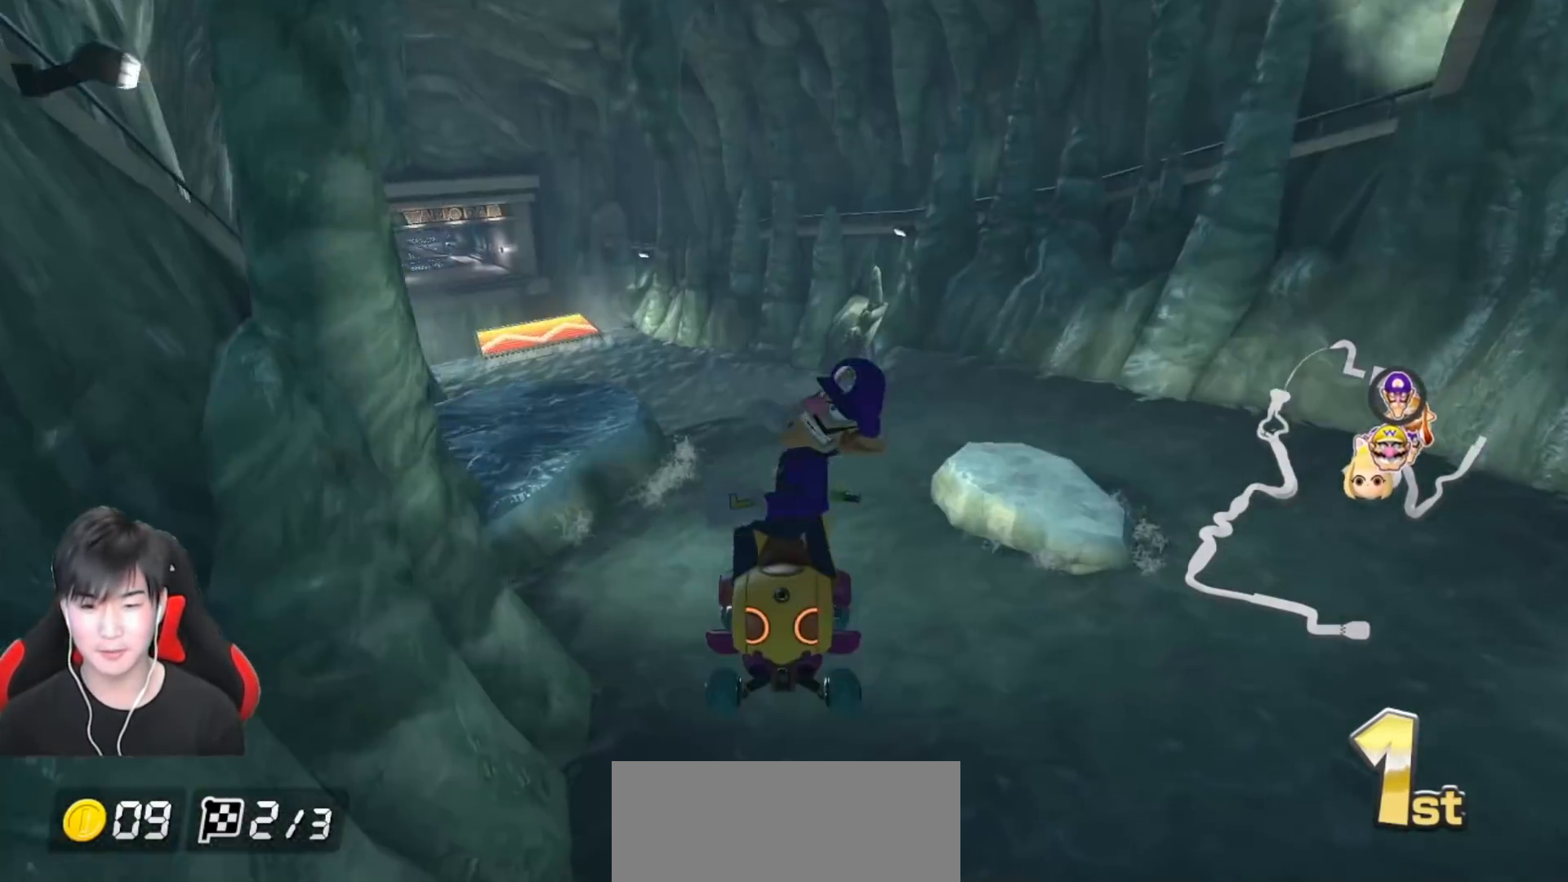
{"buttons": ["A", "R1"], "left_stick": "up-left", "events": [[233, "R1", "down"], [267, "left_stick", "up-left"]]}
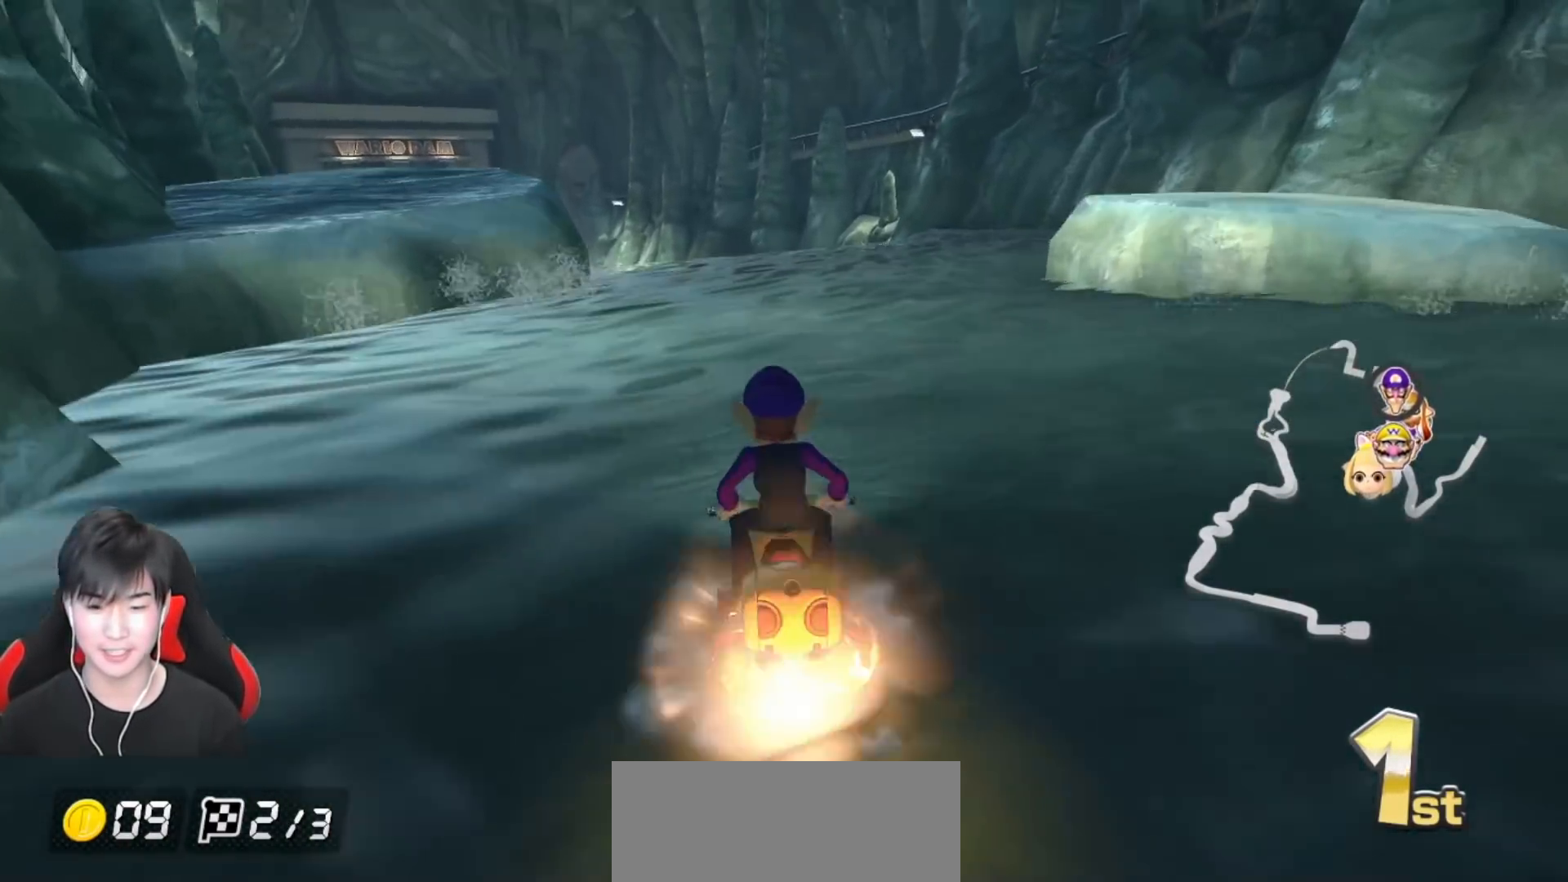
{"buttons": ["A", "R1"], "left_stick": "up-left", "events": []}
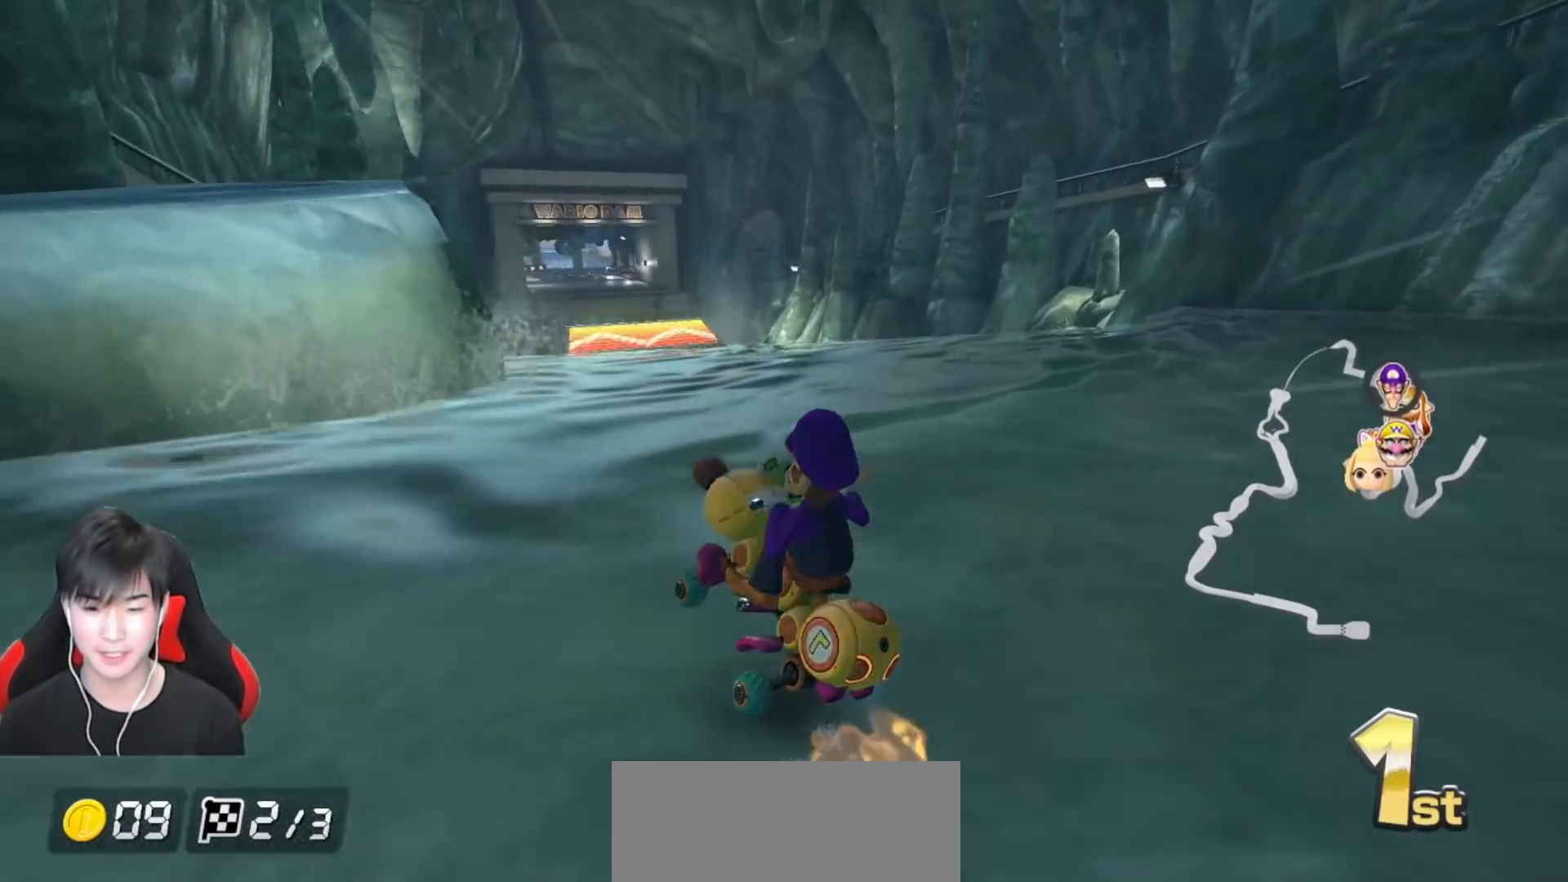
{"buttons": ["A", "R1"], "left_stick": "right", "events": [[183, "left_stick", "right"], [367, "R1", "up"], [433, "R1", "down"]]}
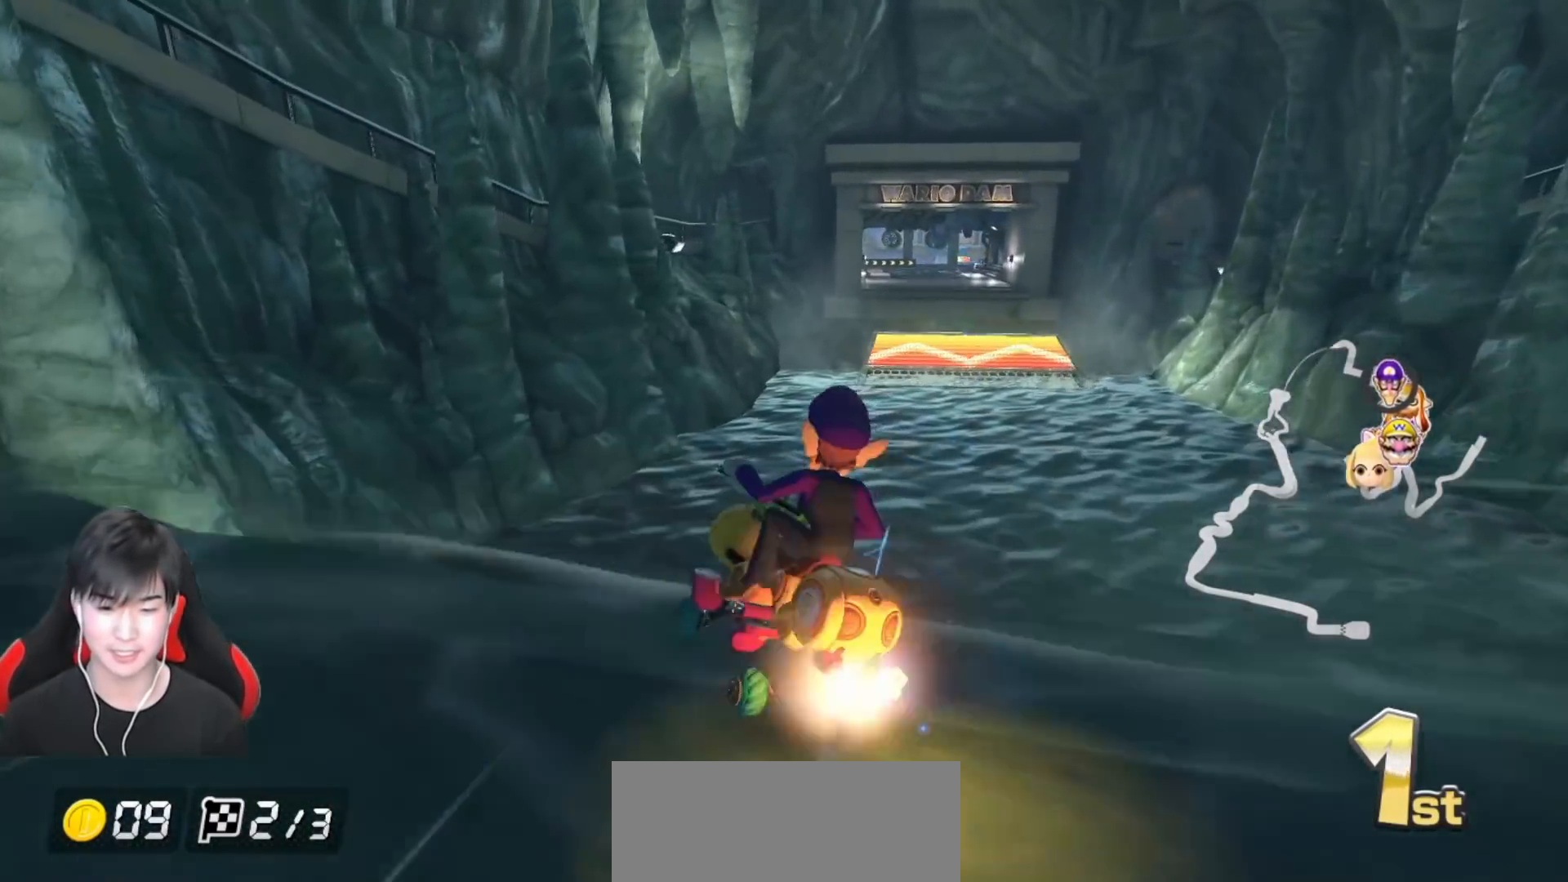
{"buttons": ["A"], "left_stick": "right", "events": [[117, "R1", "up"]]}
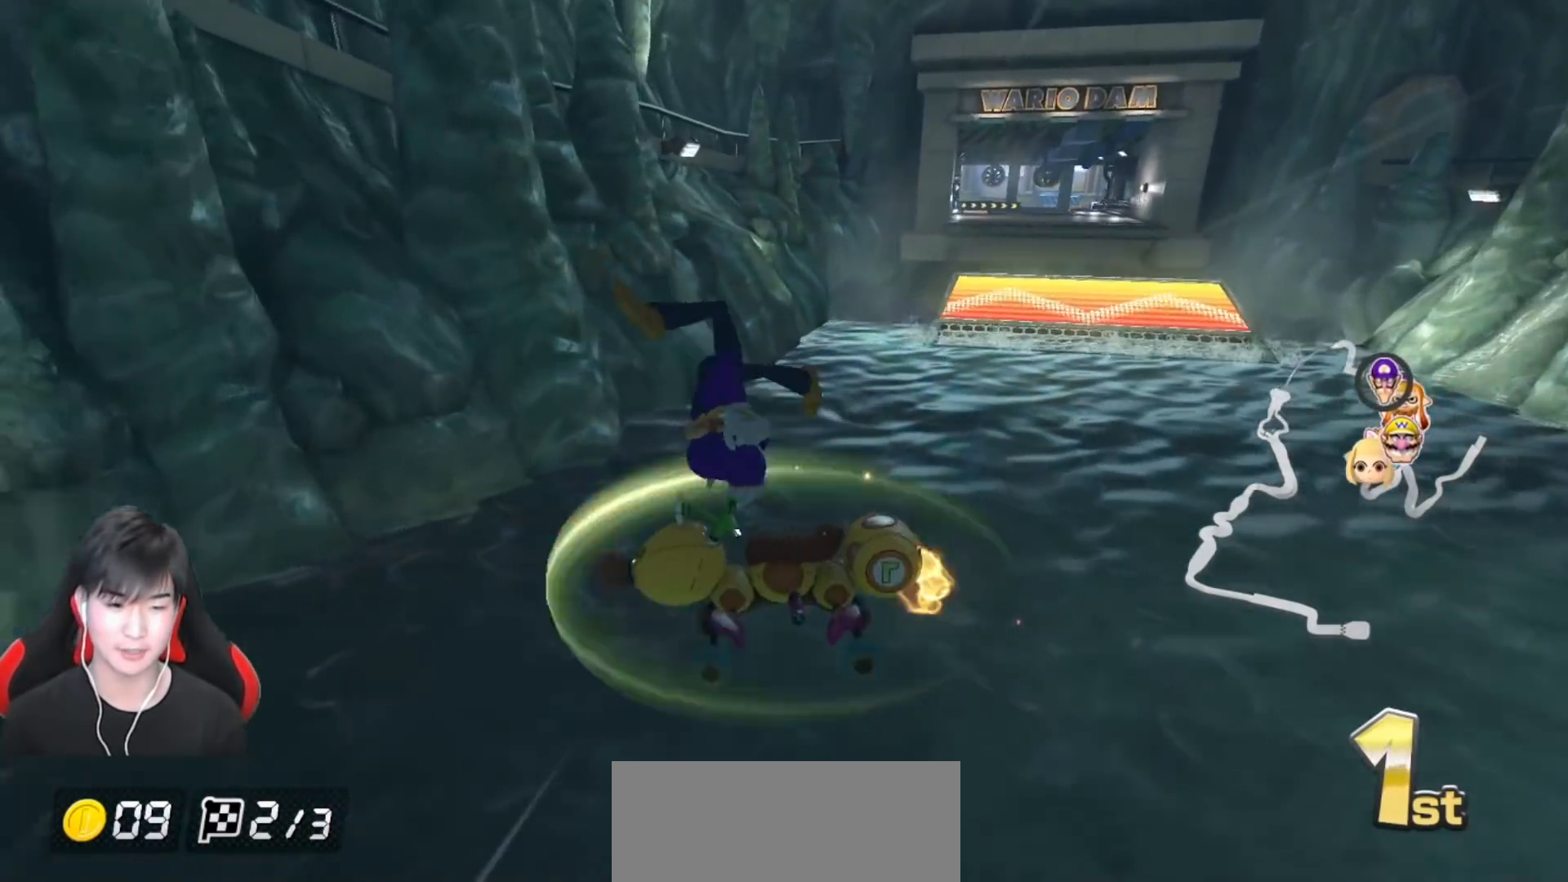
{"buttons": ["A"], "left_stick": "right", "events": [[17, "R1", "down"], [350, "B", "down"], [433, "R1", "up"], [483, "B", "up"]]}
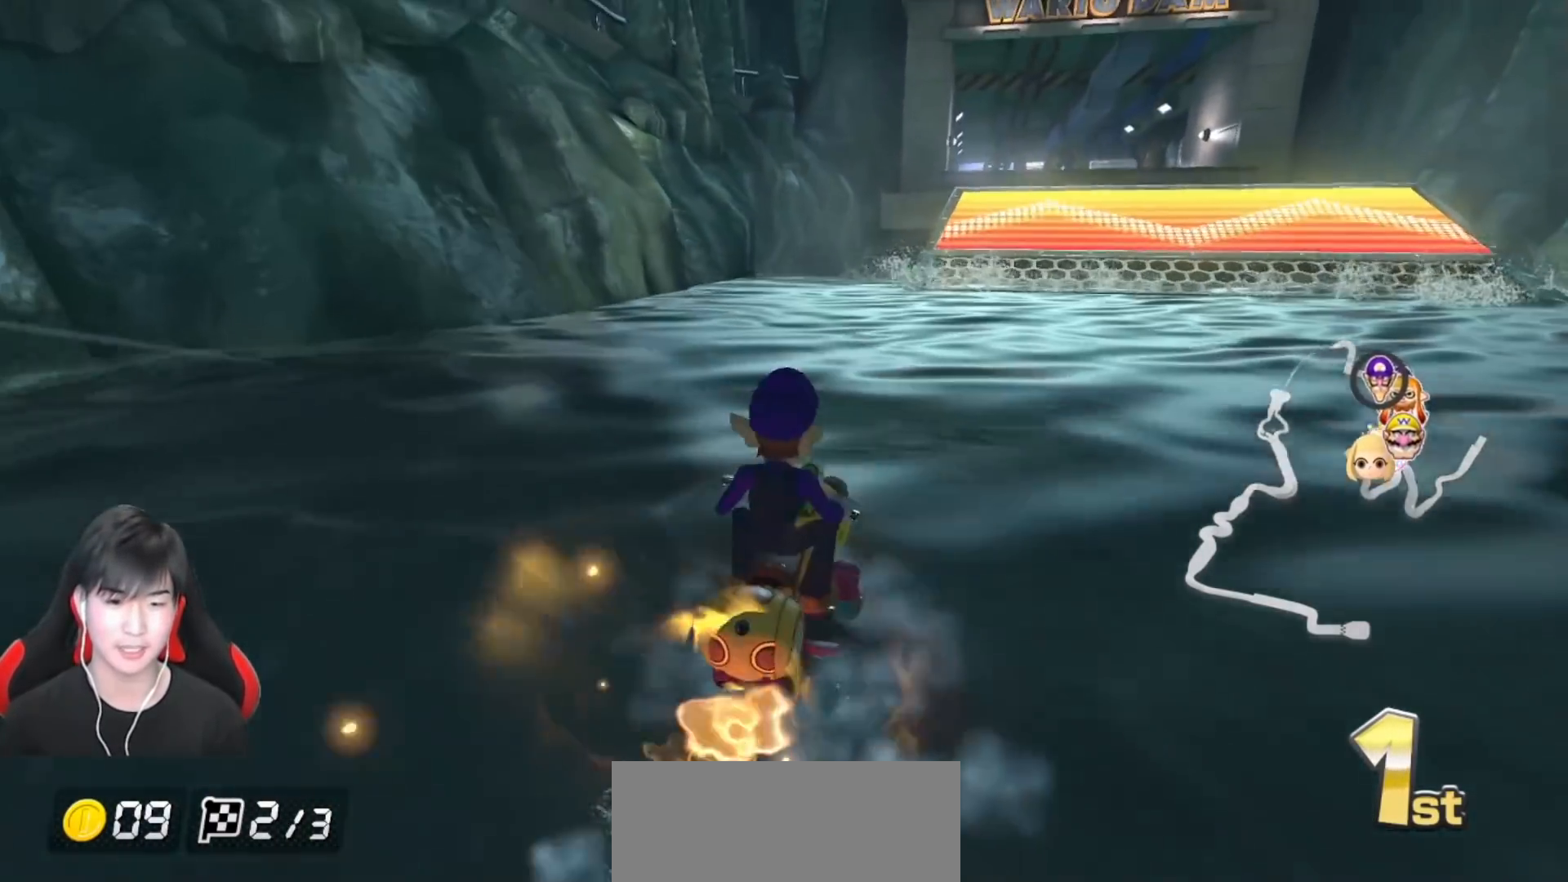
{"buttons": ["A"], "left_stick": "left", "events": [[300, "left_stick", "center"], [417, "left_stick", "left"]]}
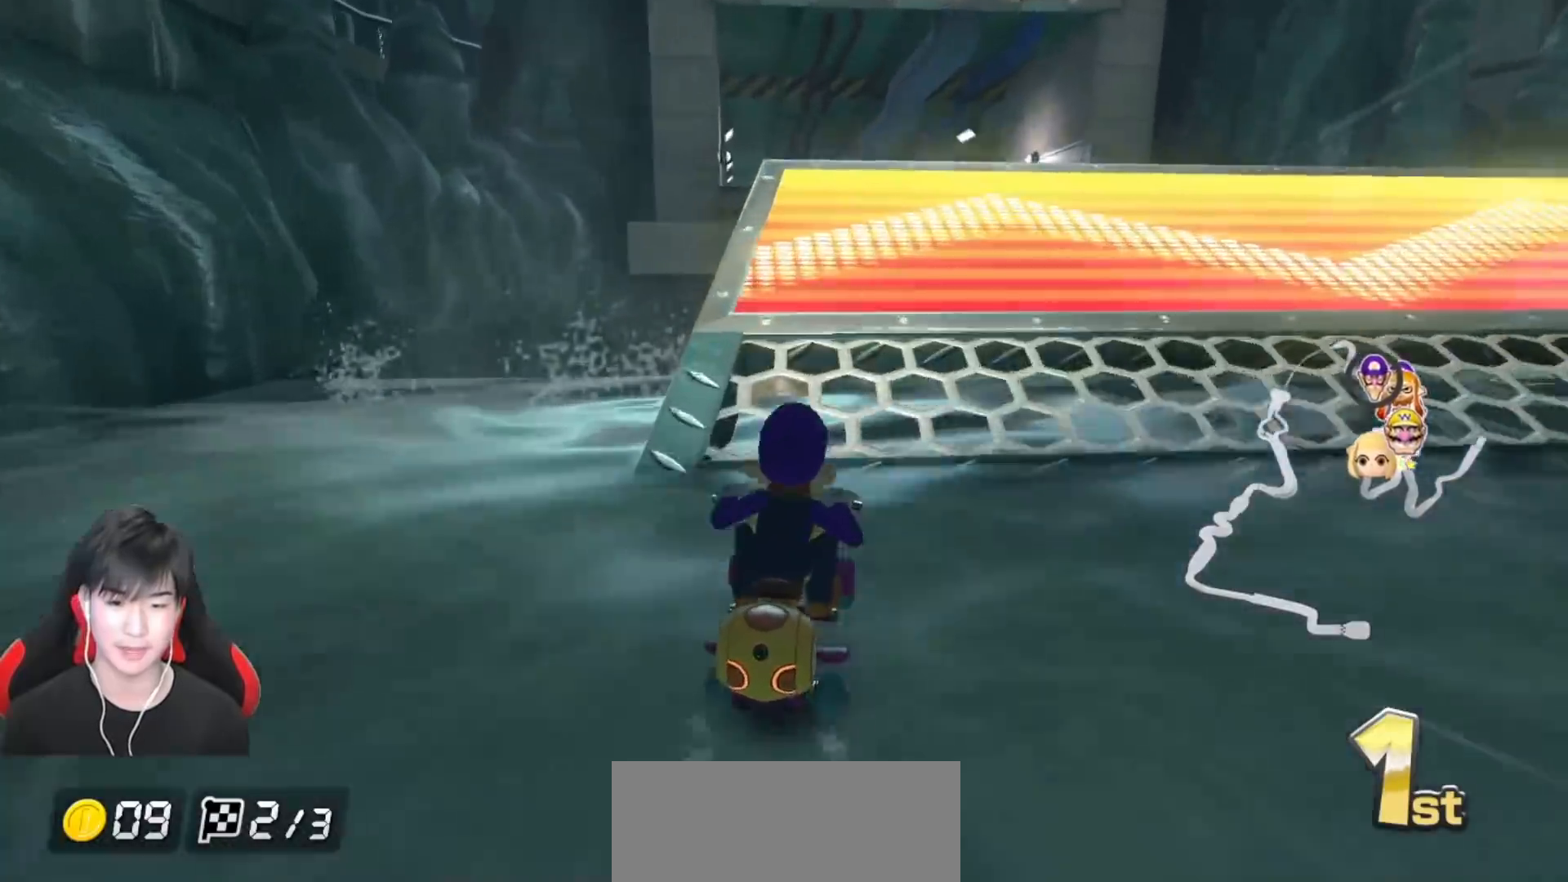
{"buttons": ["A"], "left_stick": "right", "events": [[50, "left_stick", "right"], [117, "R1", "down"], [250, "R1", "up"], [250, "left_stick", "left"], [400, "left_stick", "right"]]}
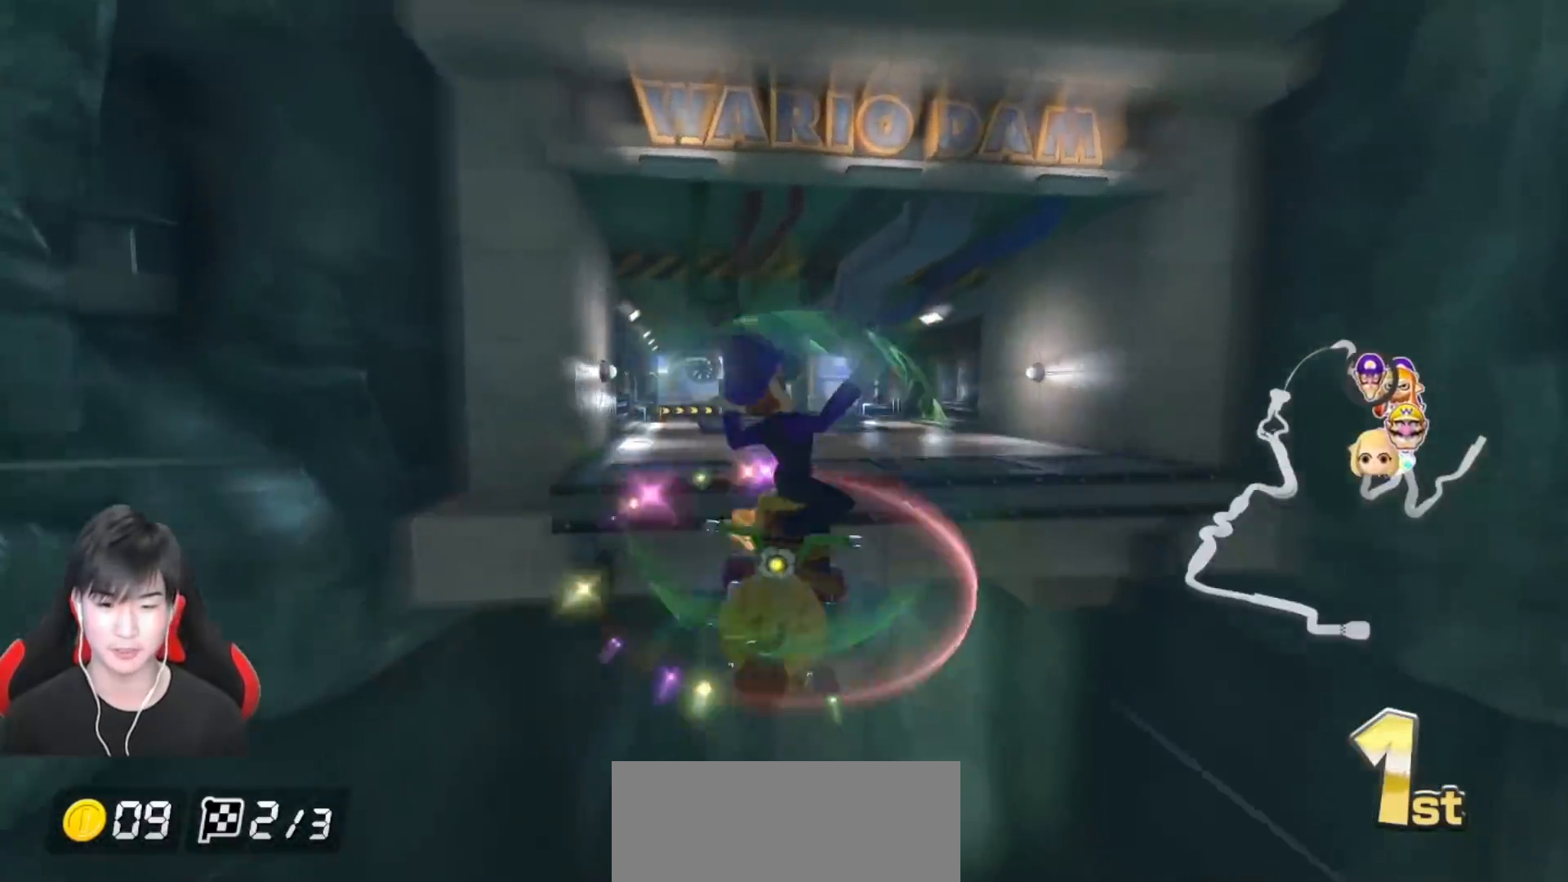
{"buttons": ["A", "R1"], "left_stick": "up-right", "events": [[50, "left_stick", "center"], [383, "R1", "down"], [400, "left_stick", "right"], [467, "left_stick", "up-right"]]}
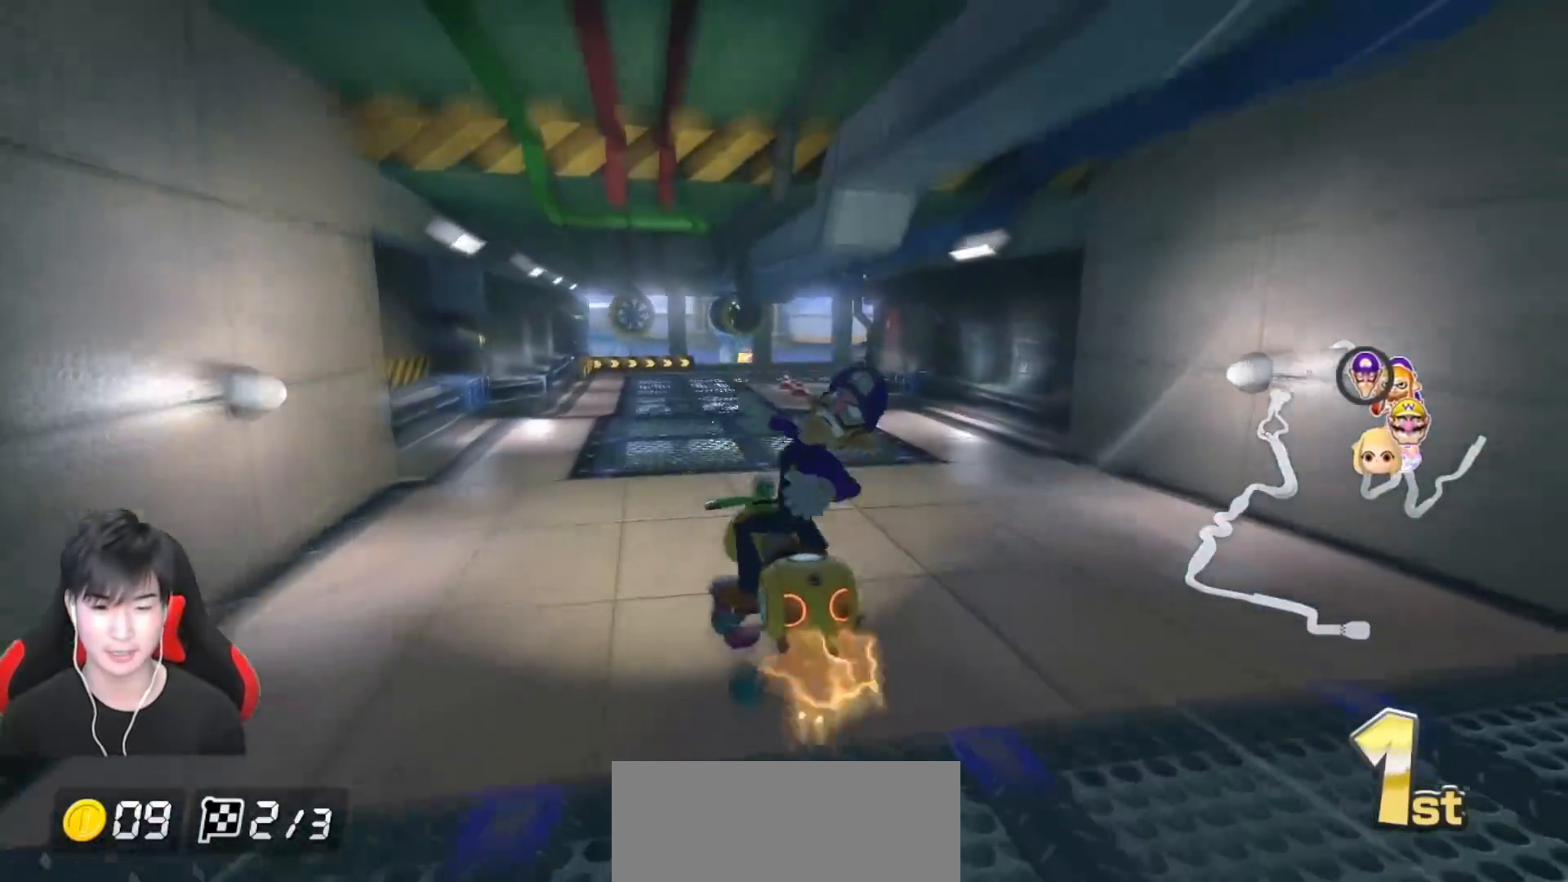
{"buttons": ["A", "R1"], "left_stick": "left", "events": [[500, "left_stick", "left"]]}
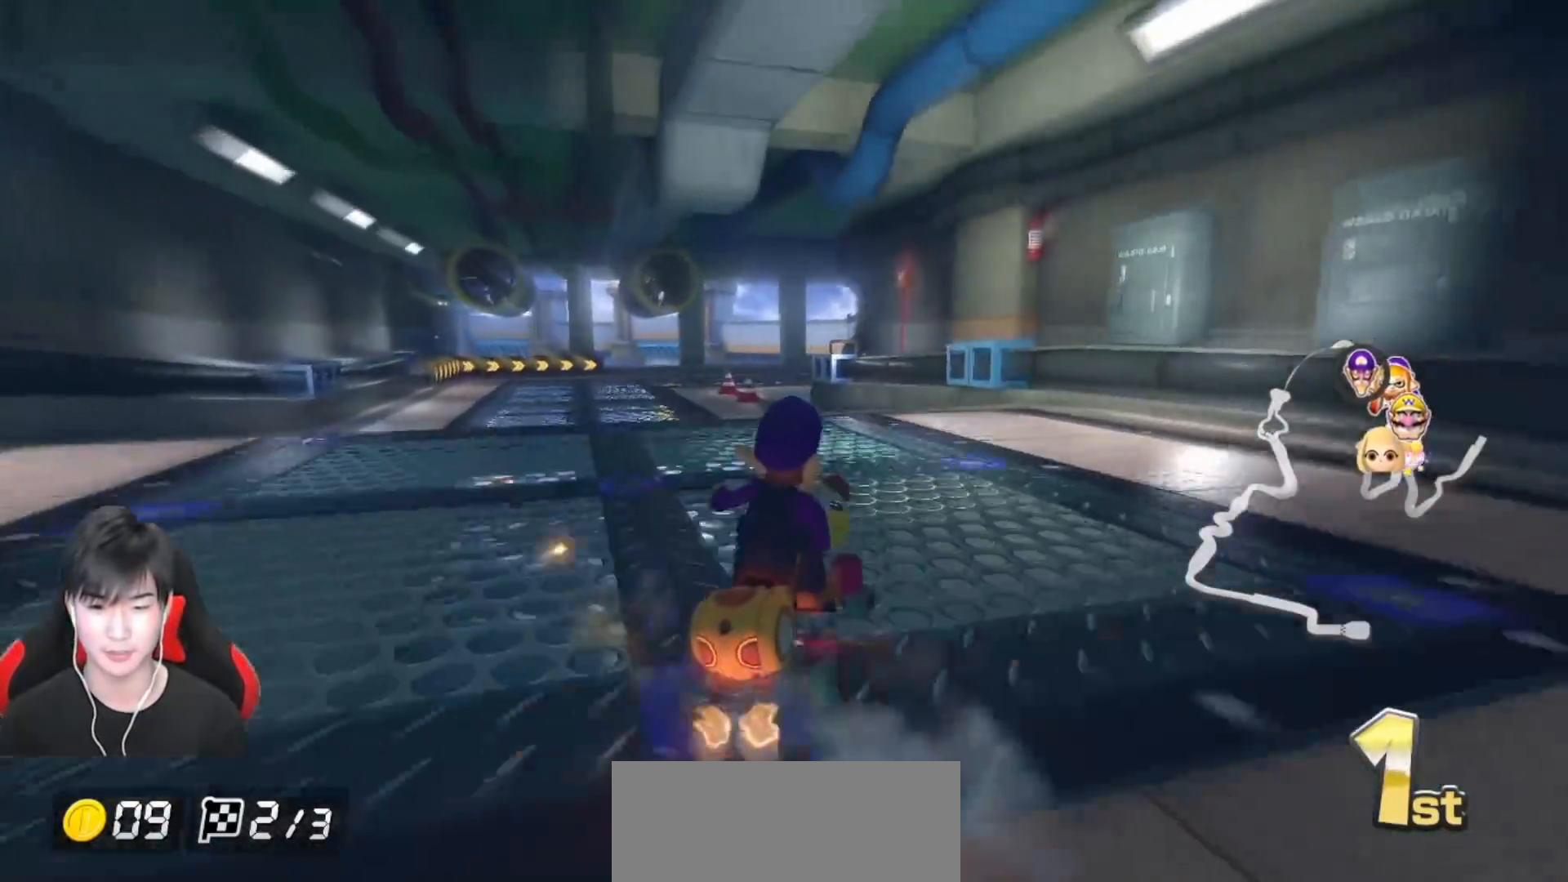
{"buttons": ["A", "R1"], "left_stick": "right", "events": [[467, "left_stick", "right"]]}
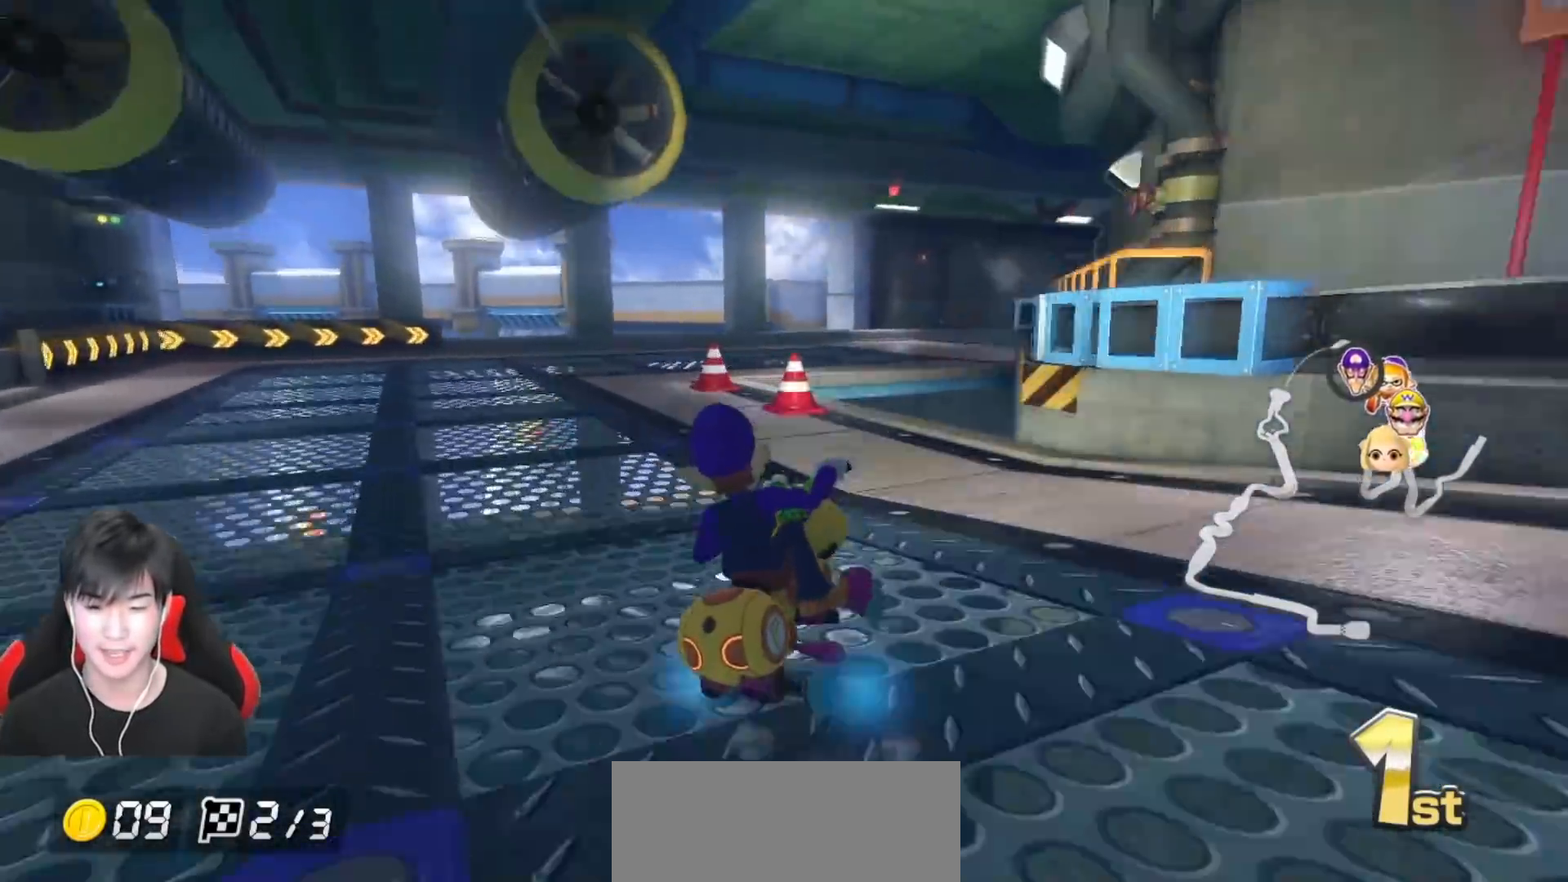
{"buttons": ["A", "R1"], "left_stick": "right", "events": []}
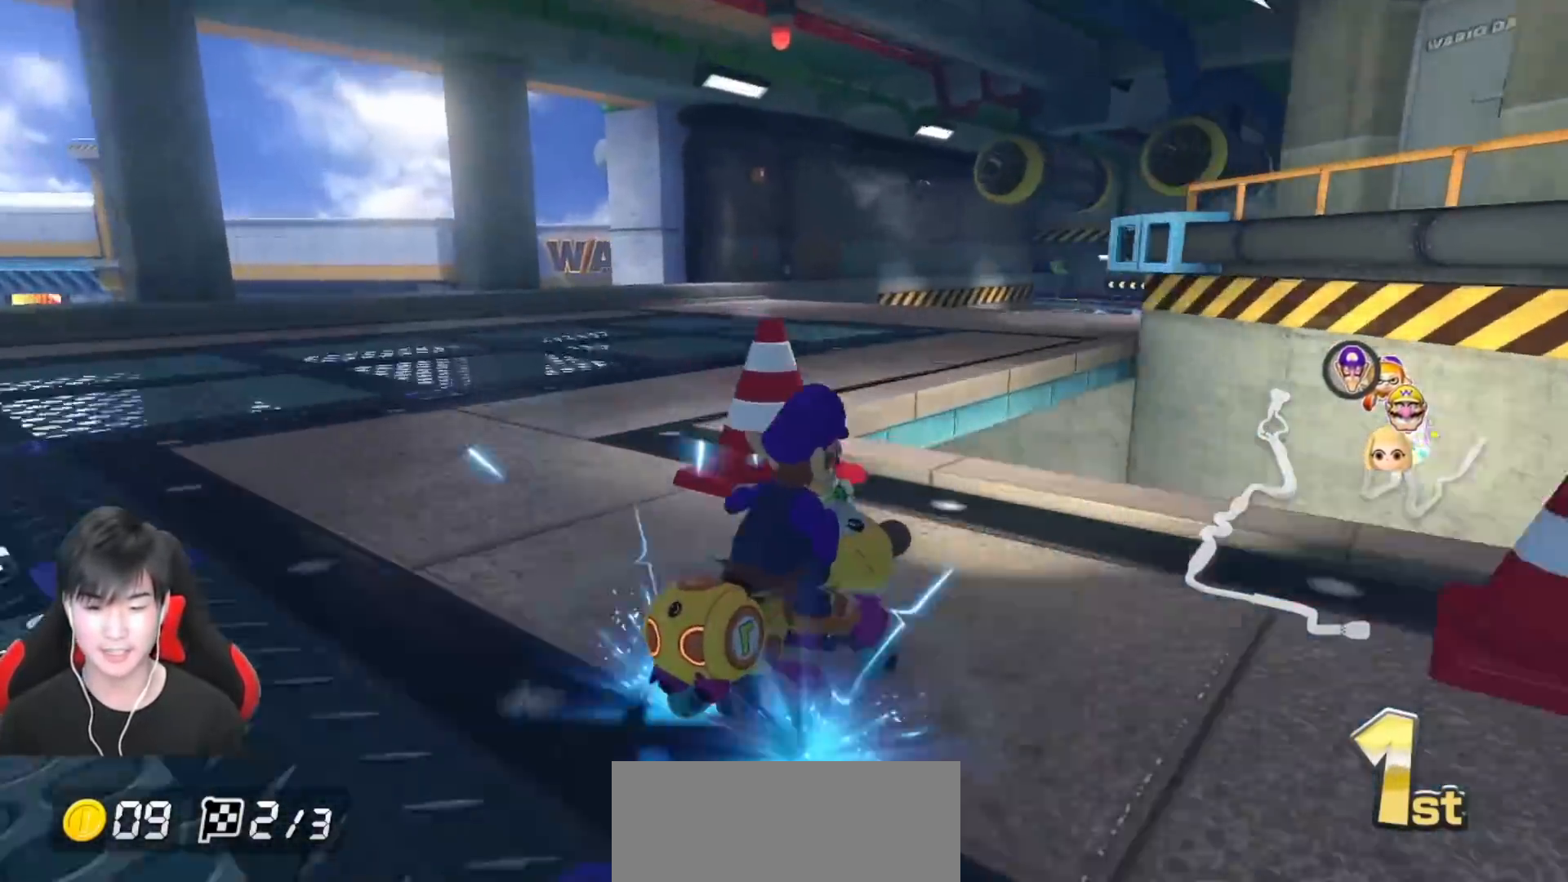
{"buttons": ["A", "R1"], "left_stick": "left", "events": [[267, "R1", "up"], [317, "left_stick", "left"], [350, "R1", "down"]]}
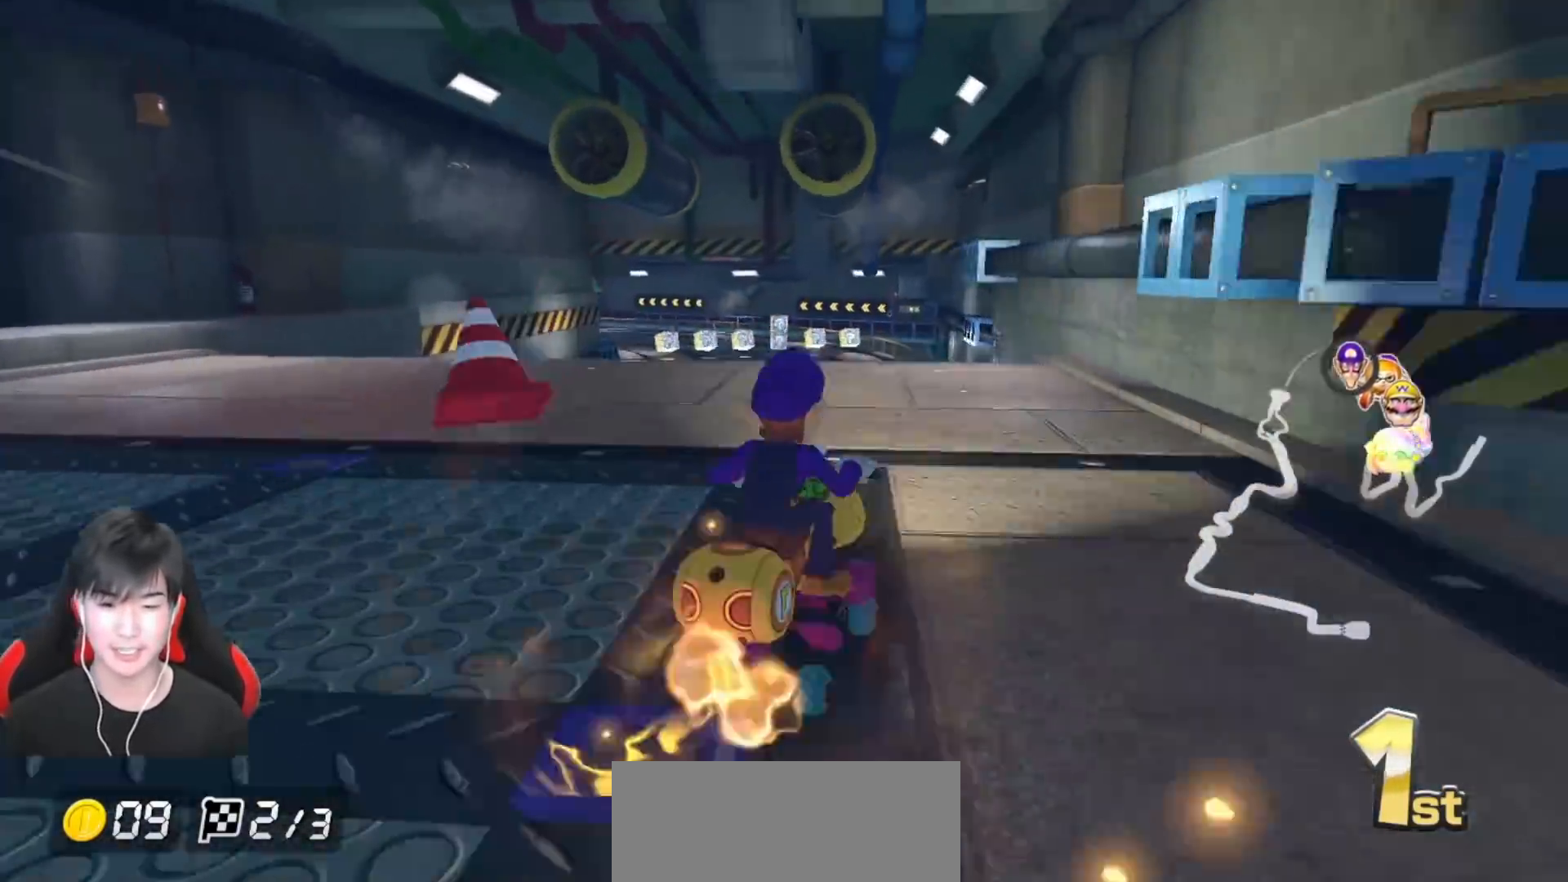
{"buttons": ["A"], "left_stick": "center", "events": [[50, "left_stick", "center"], [217, "R1", "up"], [267, "R1", "down"], [467, "R1", "up"]]}
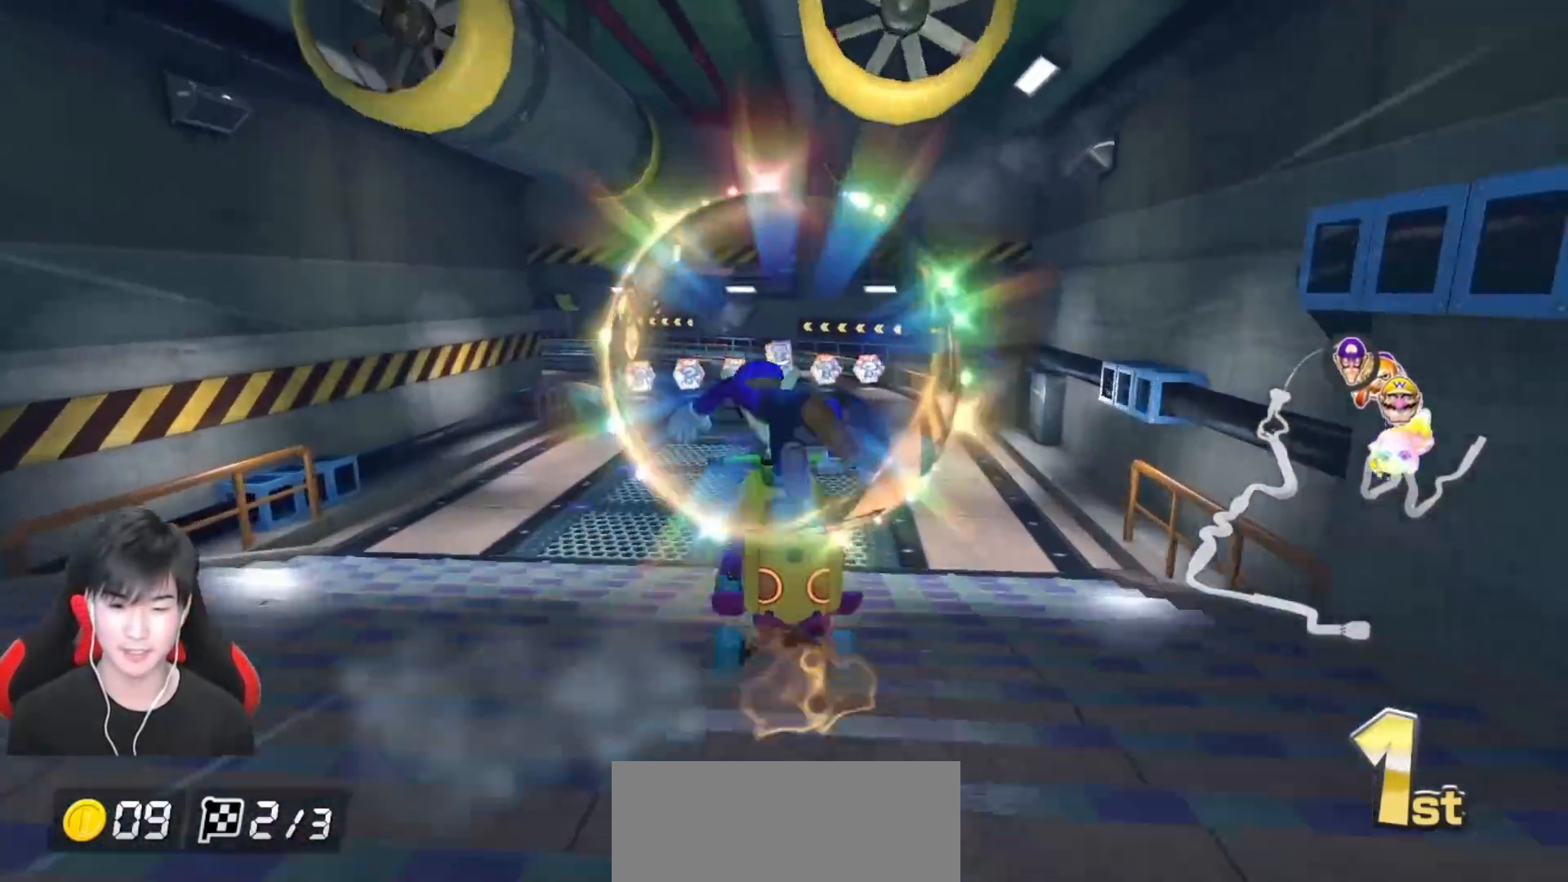
{"buttons": ["A", "R1"], "left_stick": "left", "events": [[50, "left_stick", "left"], [150, "left_stick", "center"], [283, "R1", "down"], [300, "left_stick", "left"]]}
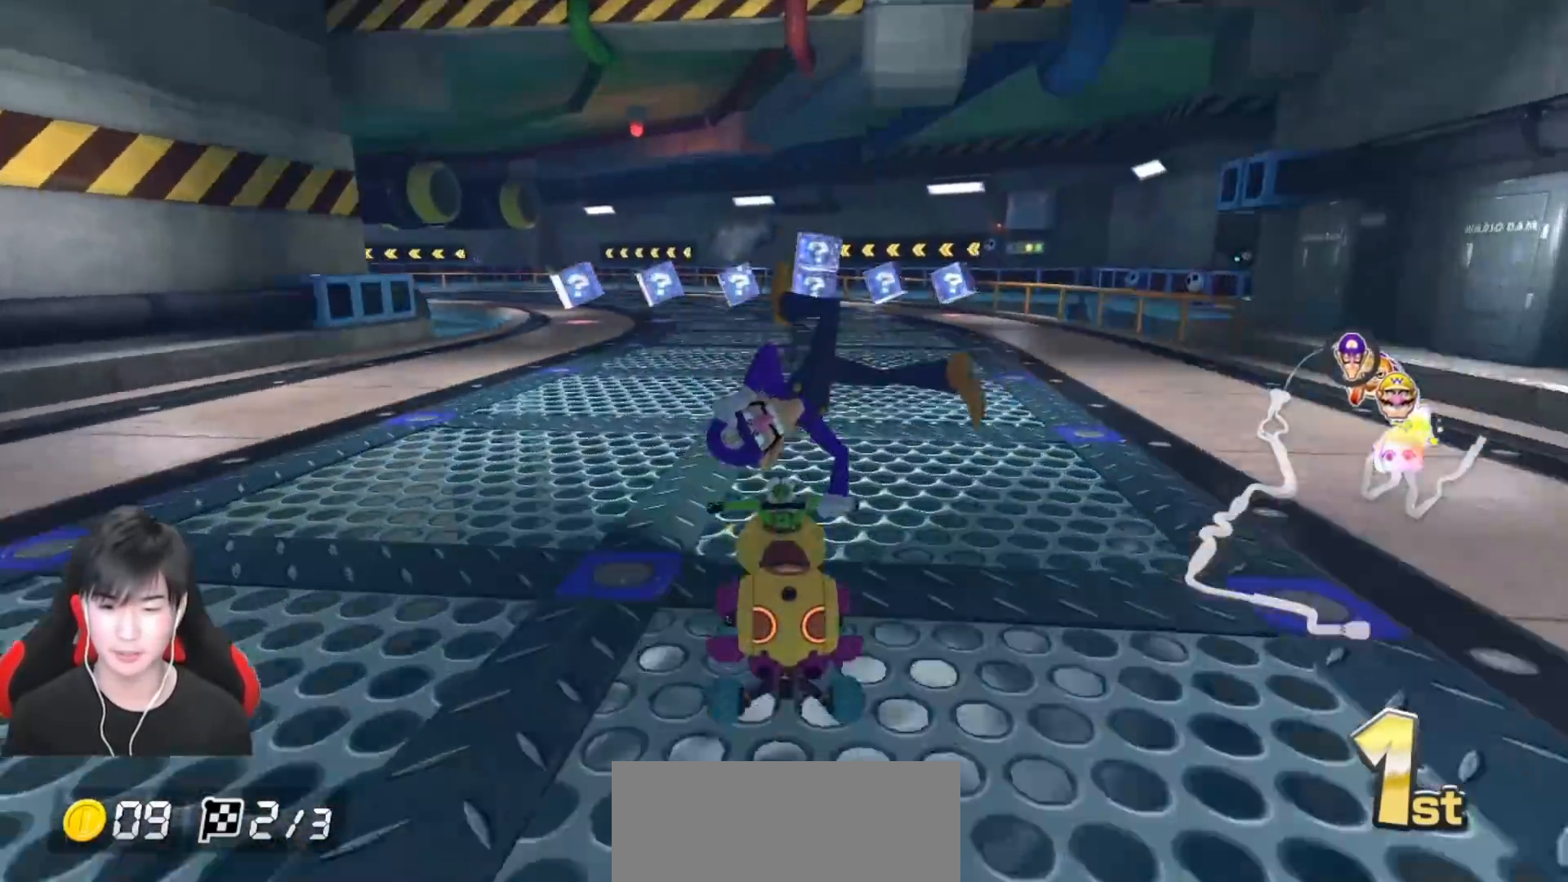
{"buttons": ["A", "R1"], "left_stick": "left", "events": []}
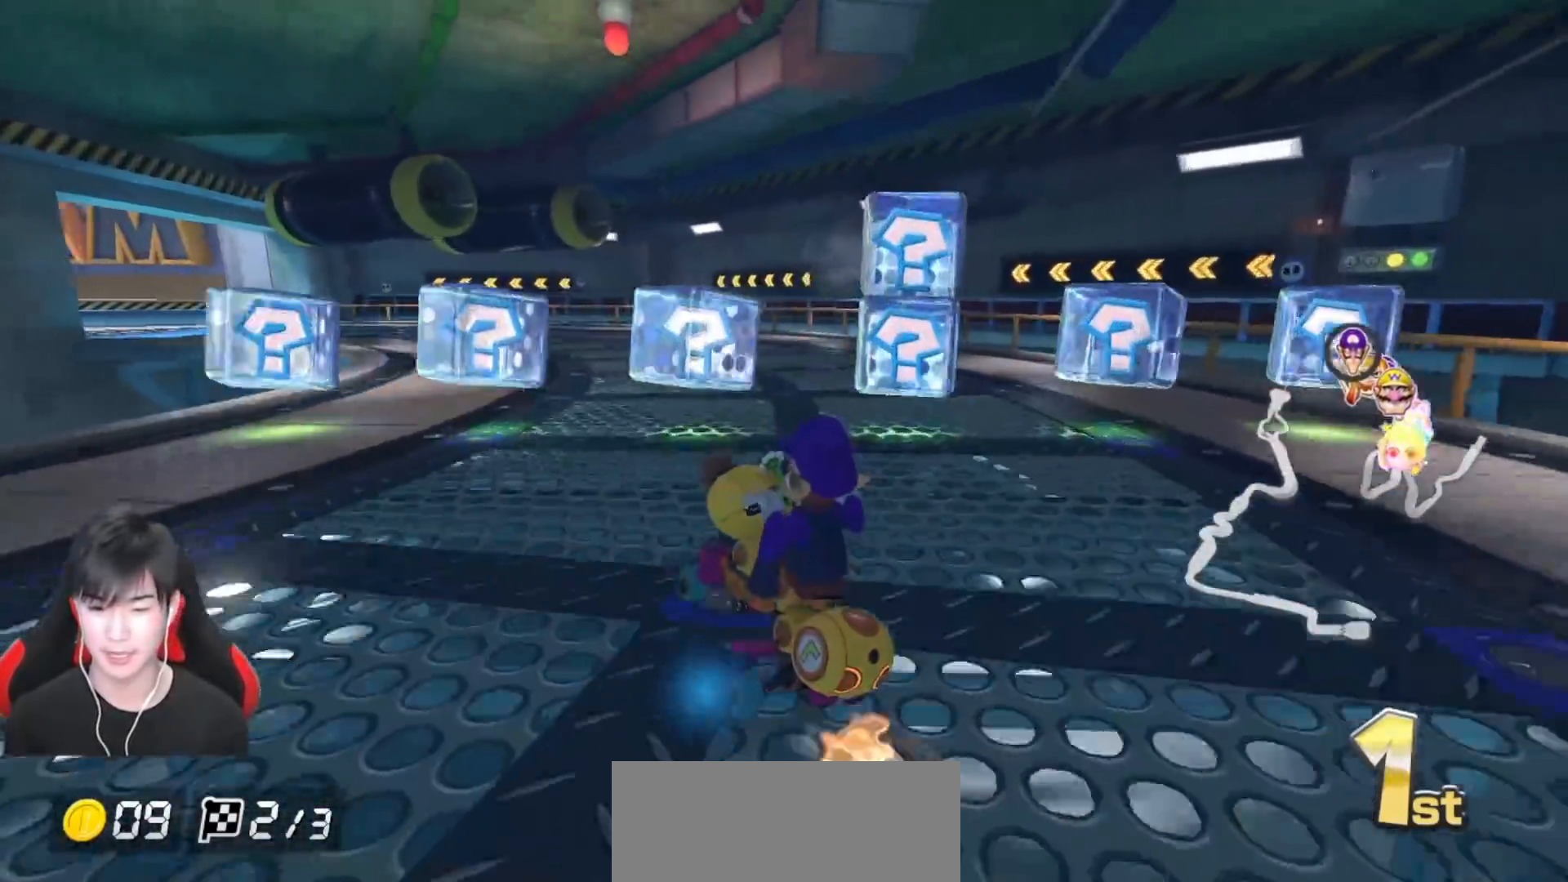
{"buttons": ["A", "R1"], "left_stick": "up-left", "events": [[383, "left_stick", "up-left"]]}
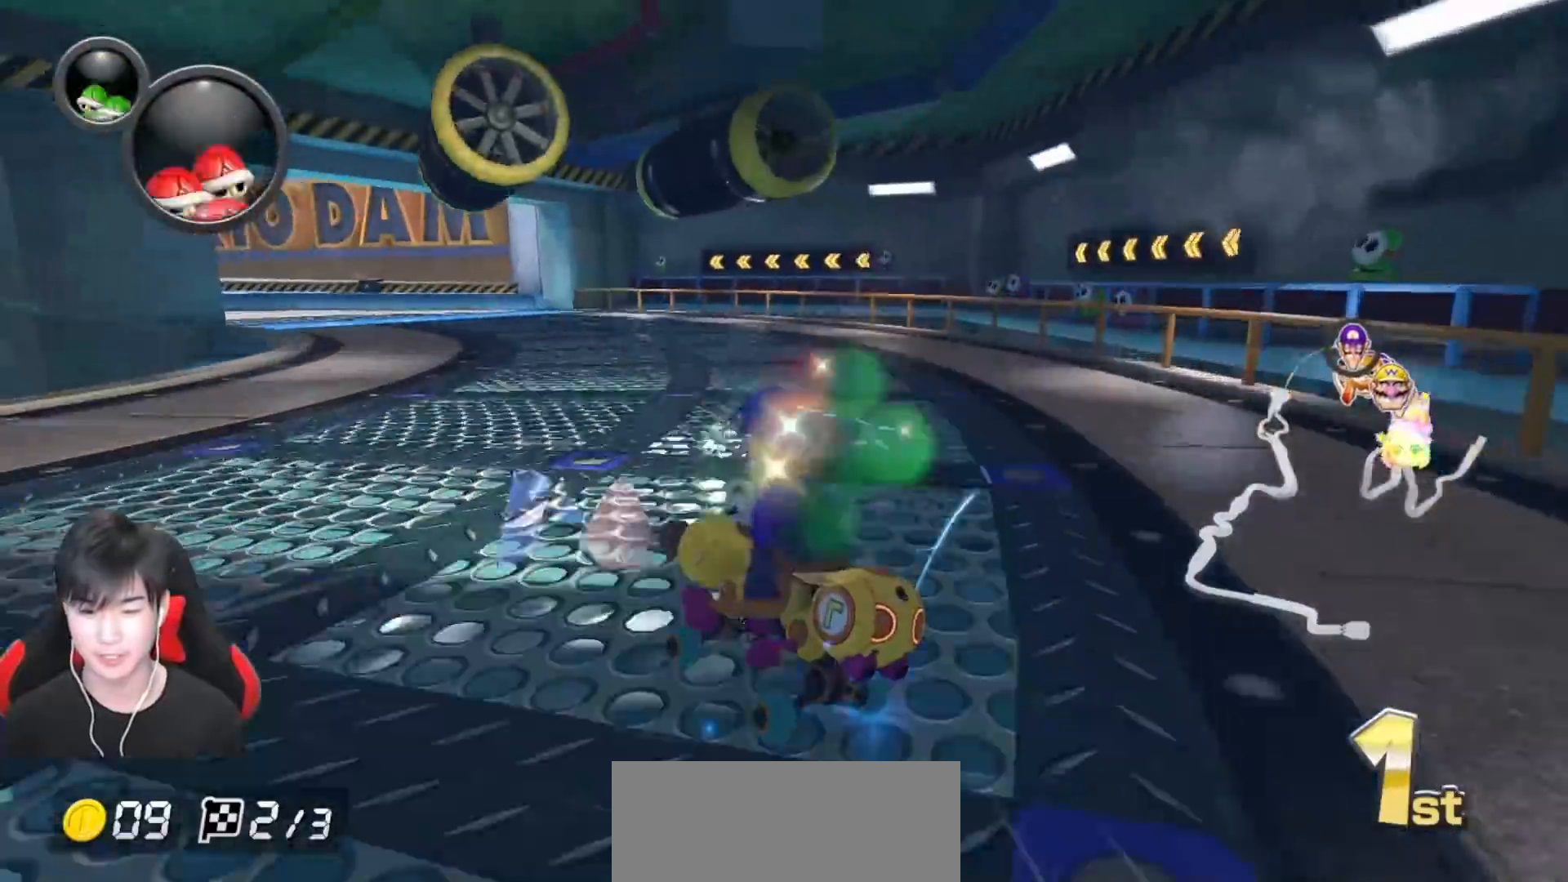
{"buttons": ["A", "R1"], "left_stick": "up-left", "events": []}
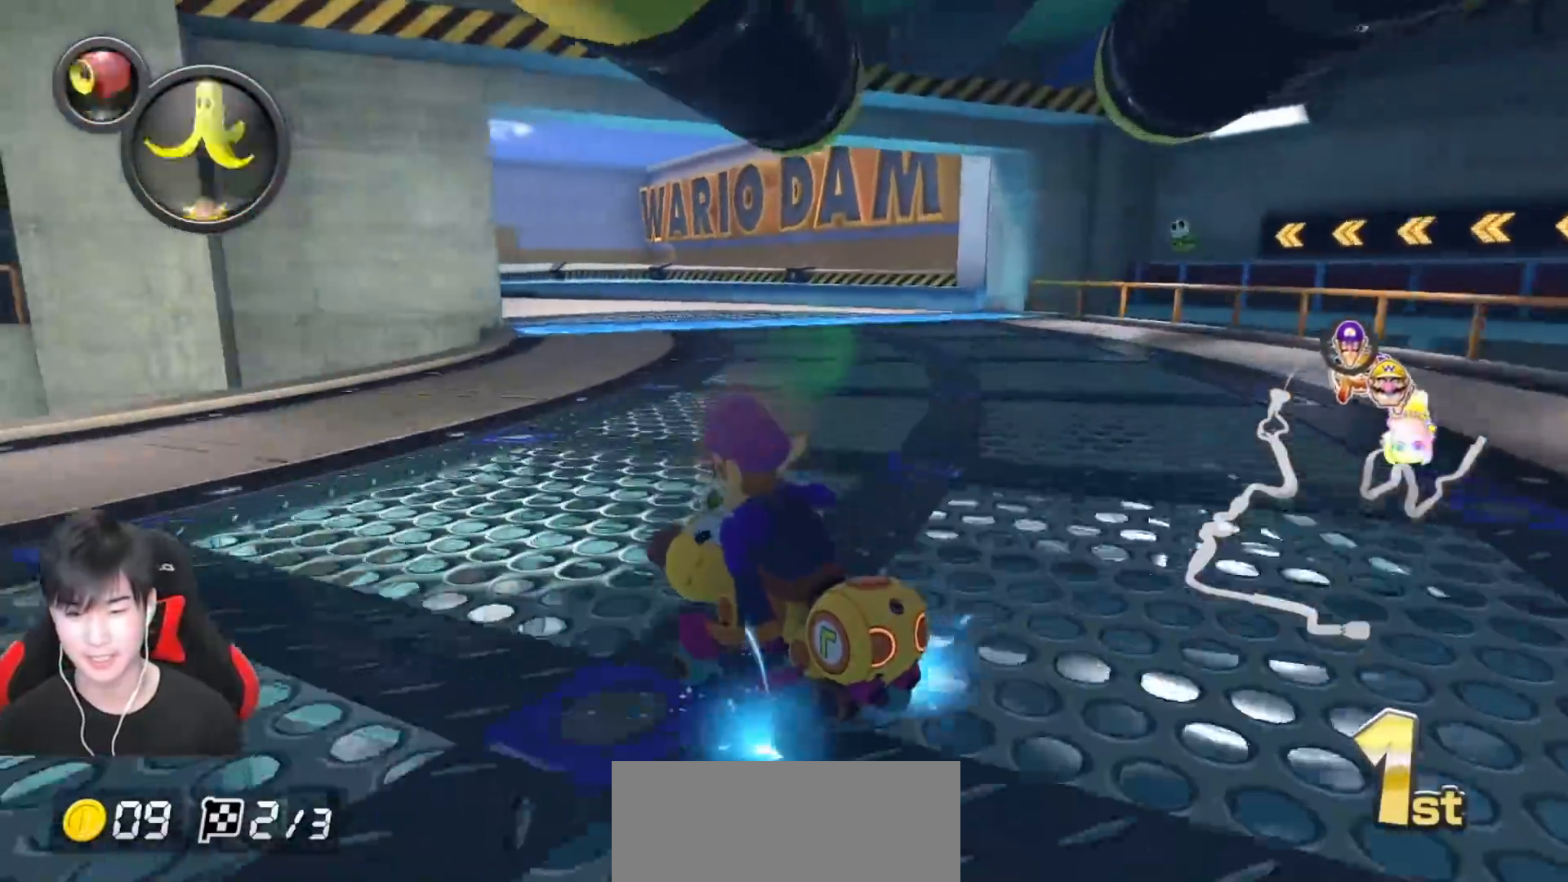
{"buttons": ["A", "R1"], "left_stick": "right", "events": [[117, "left_stick", "right"], [250, "L1", "down"], [267, "left_stick", "up-left"], [350, "L1", "up"], [383, "left_stick", "right"]]}
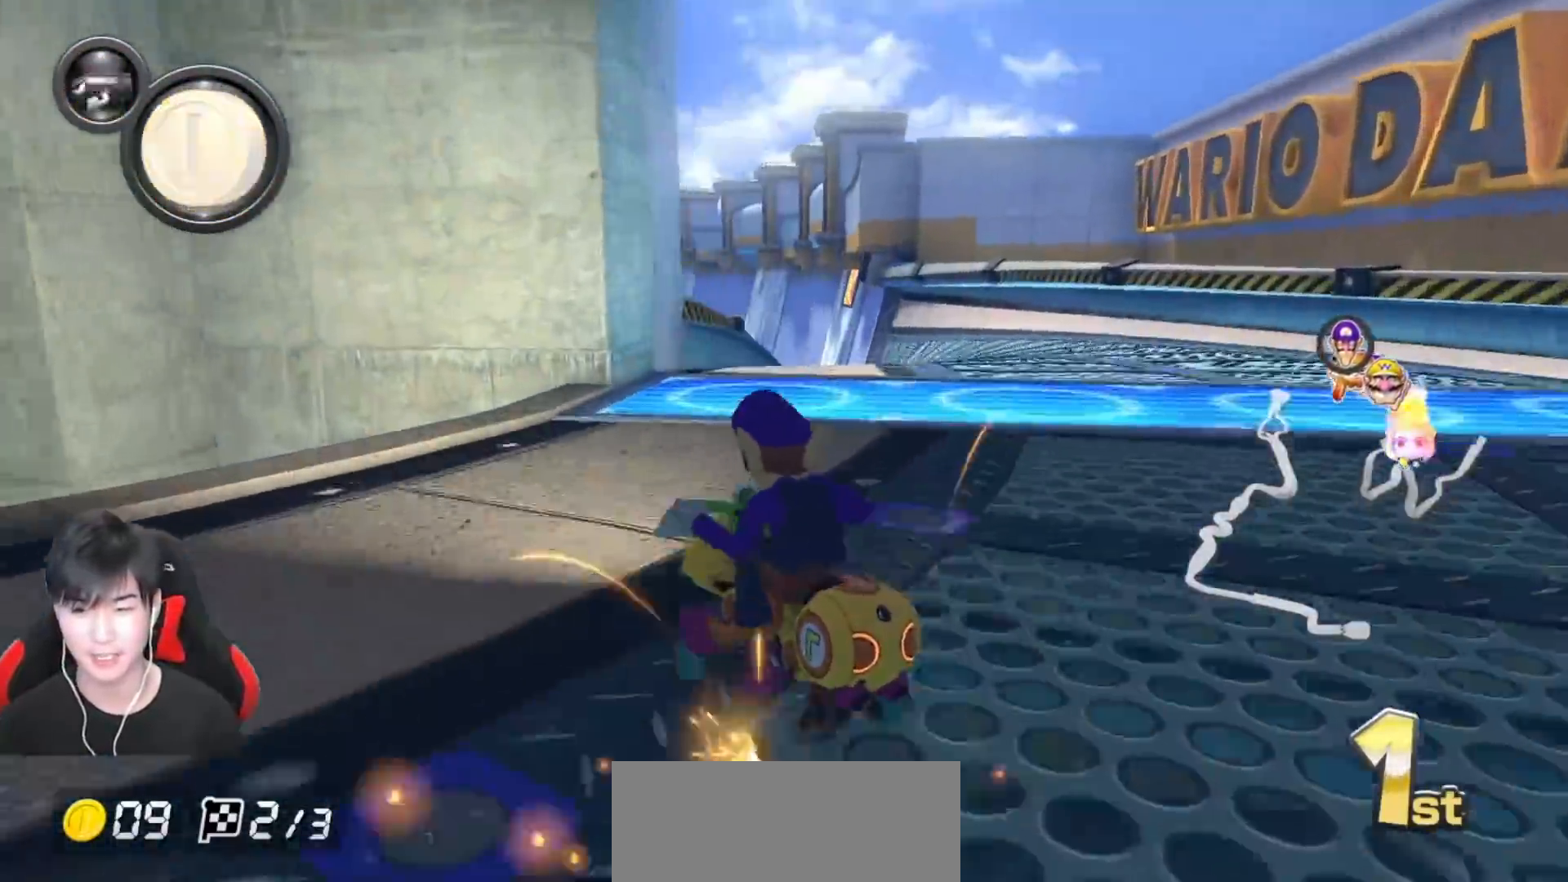
{"buttons": ["A"], "left_stick": "center", "events": [[50, "R1", "up"], [117, "R1", "down"], [250, "R1", "up"], [500, "left_stick", "center"]]}
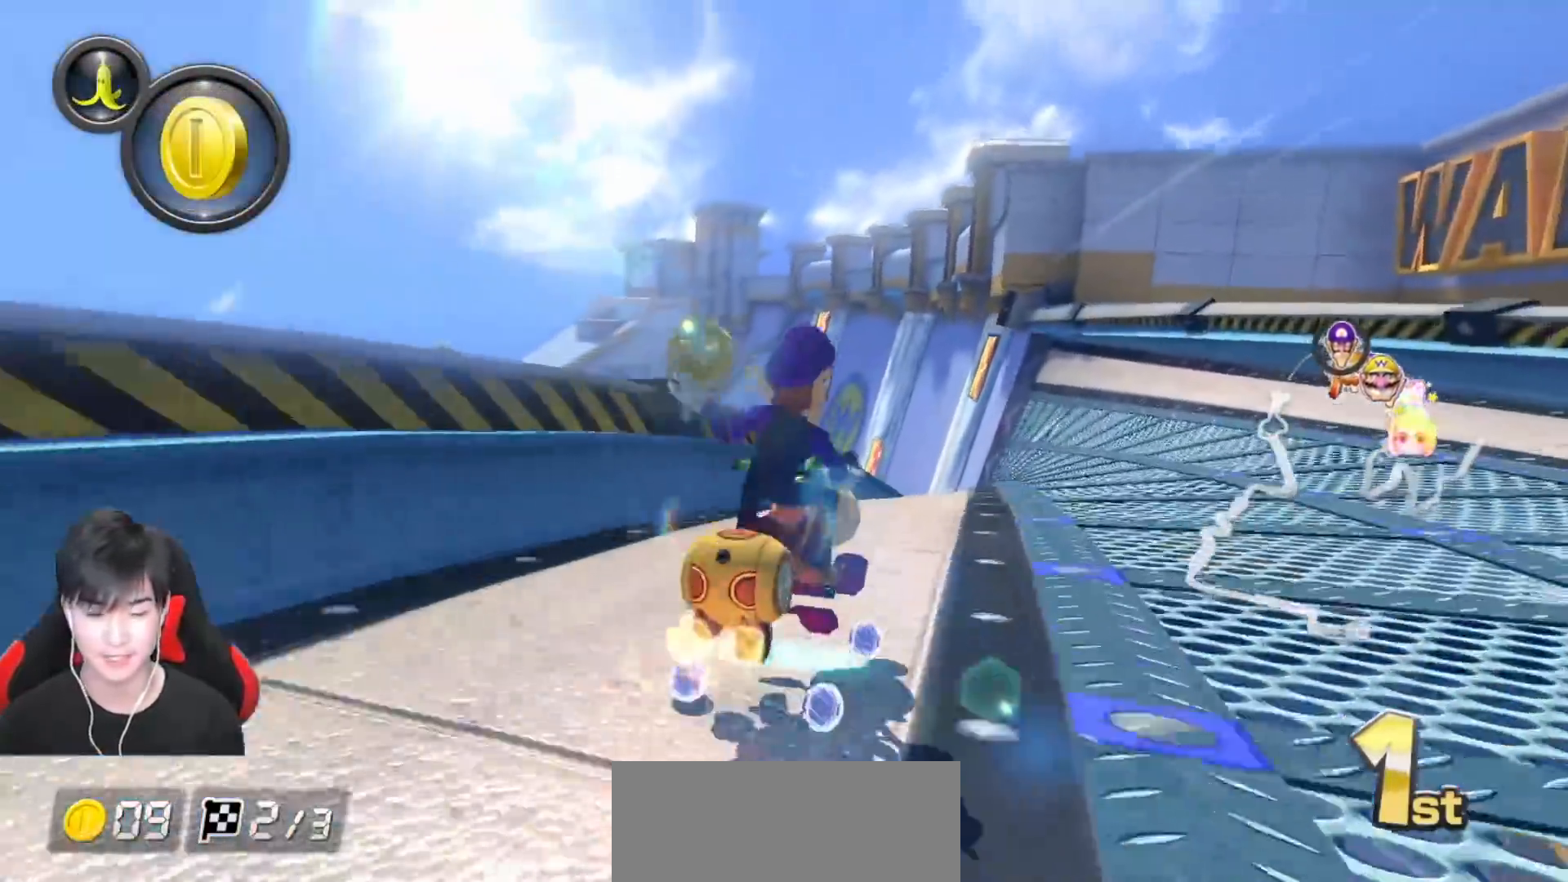
{"buttons": ["A"], "left_stick": "left", "events": [[433, "left_stick", "left"]]}
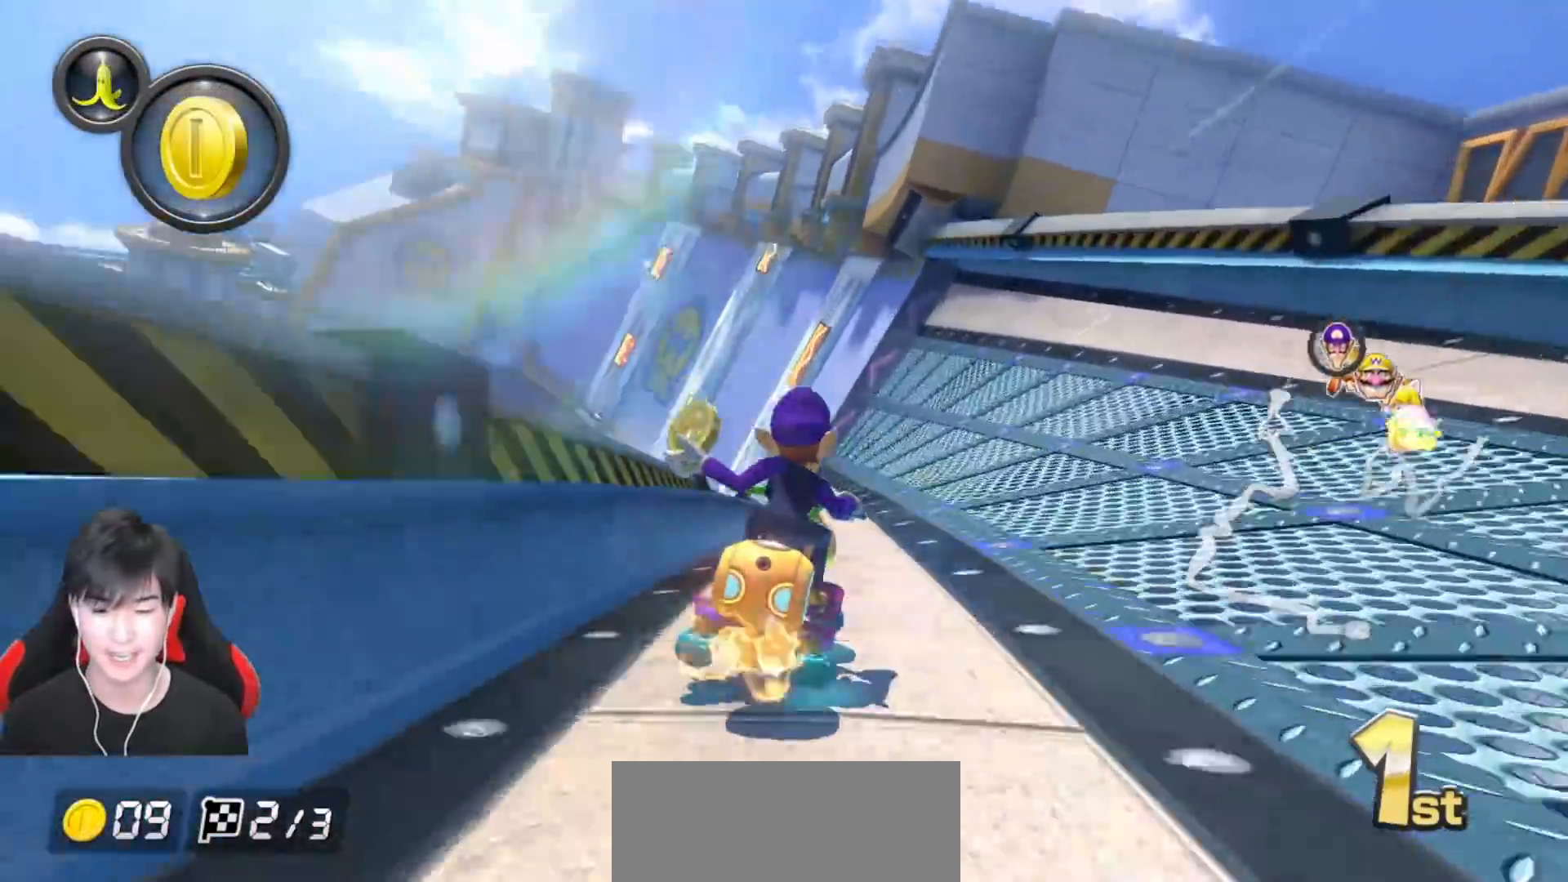
{"buttons": ["A"], "left_stick": "center", "events": [[50, "left_stick", "center"], [217, "left_stick", "right"], [333, "left_stick", "center"]]}
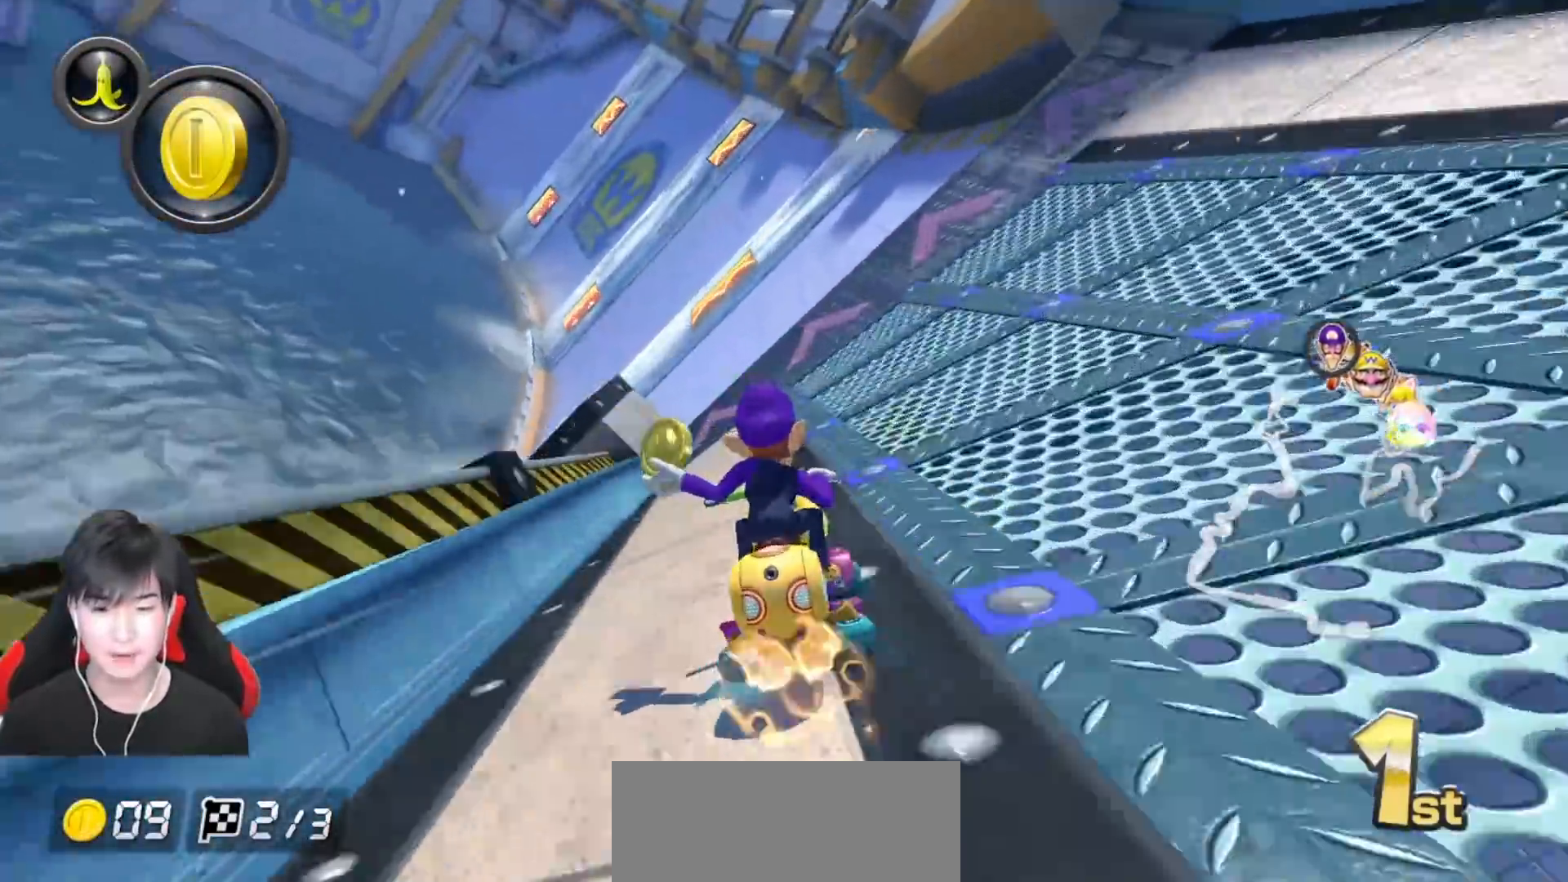
{"buttons": ["A"], "left_stick": "center", "events": [[300, "R1", "down"], [467, "R1", "up"]]}
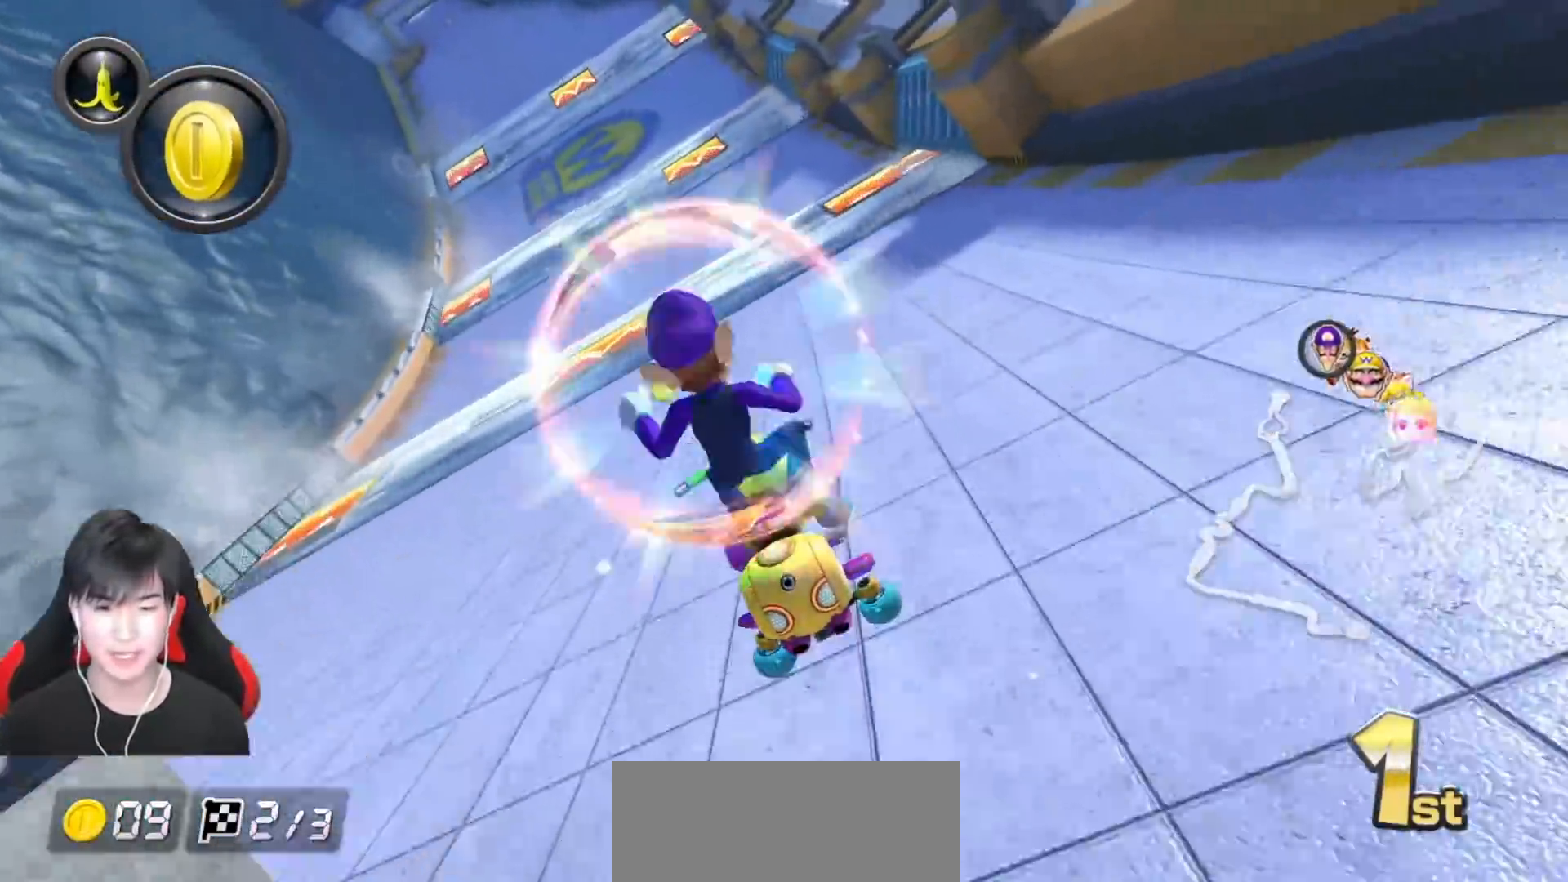
{"buttons": ["A"], "left_stick": "center", "events": []}
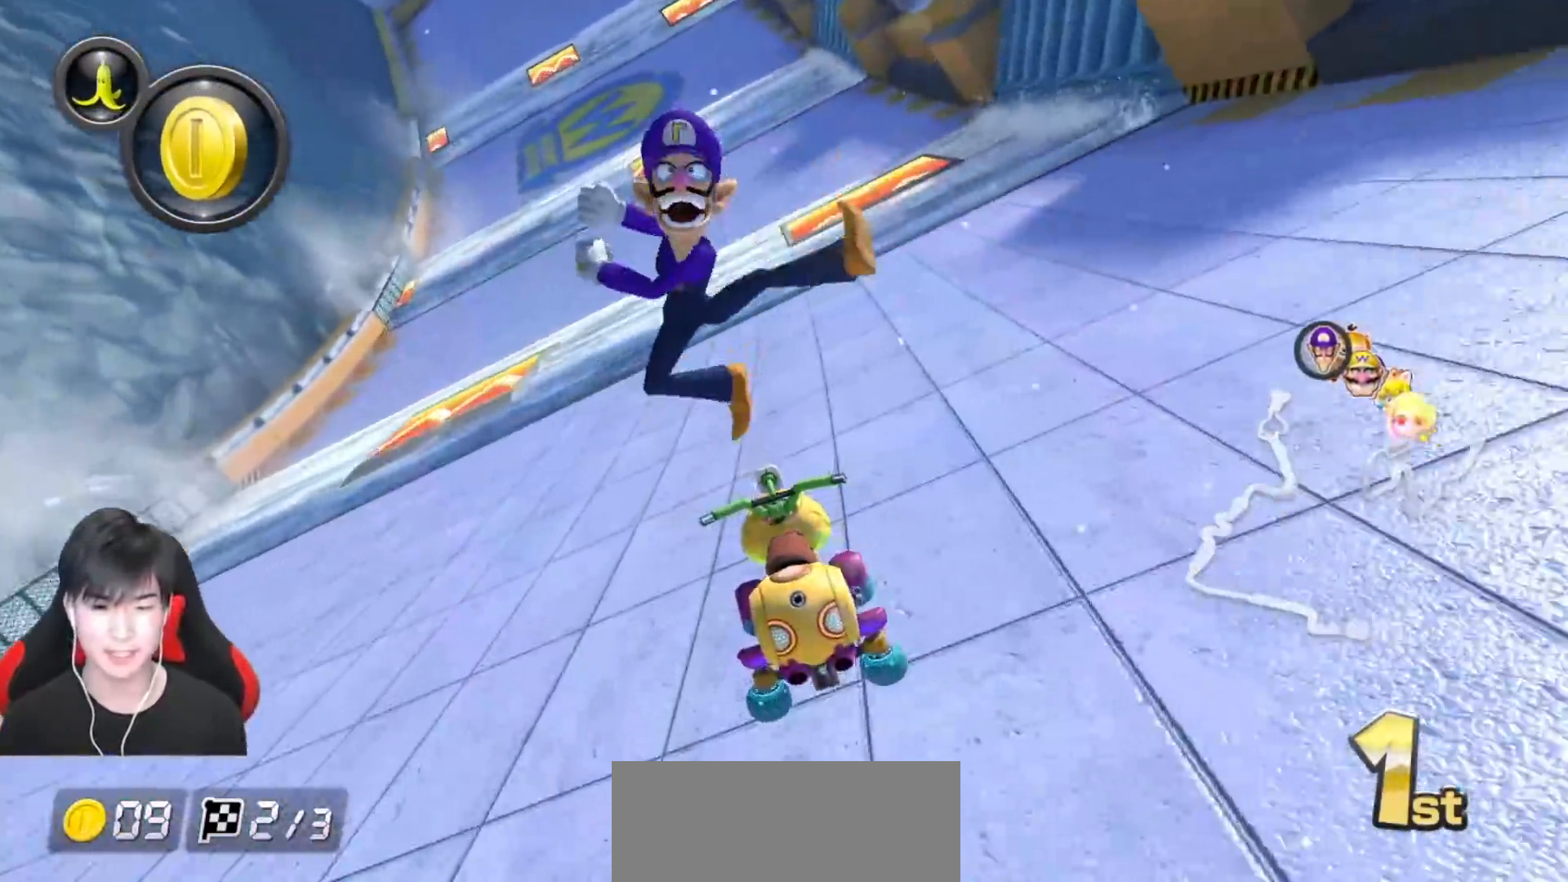
{"buttons": ["A"], "left_stick": "center", "events": [[83, "left_stick", "left"], [217, "left_stick", "center"], [317, "left_stick", "right"], [433, "left_stick", "center"]]}
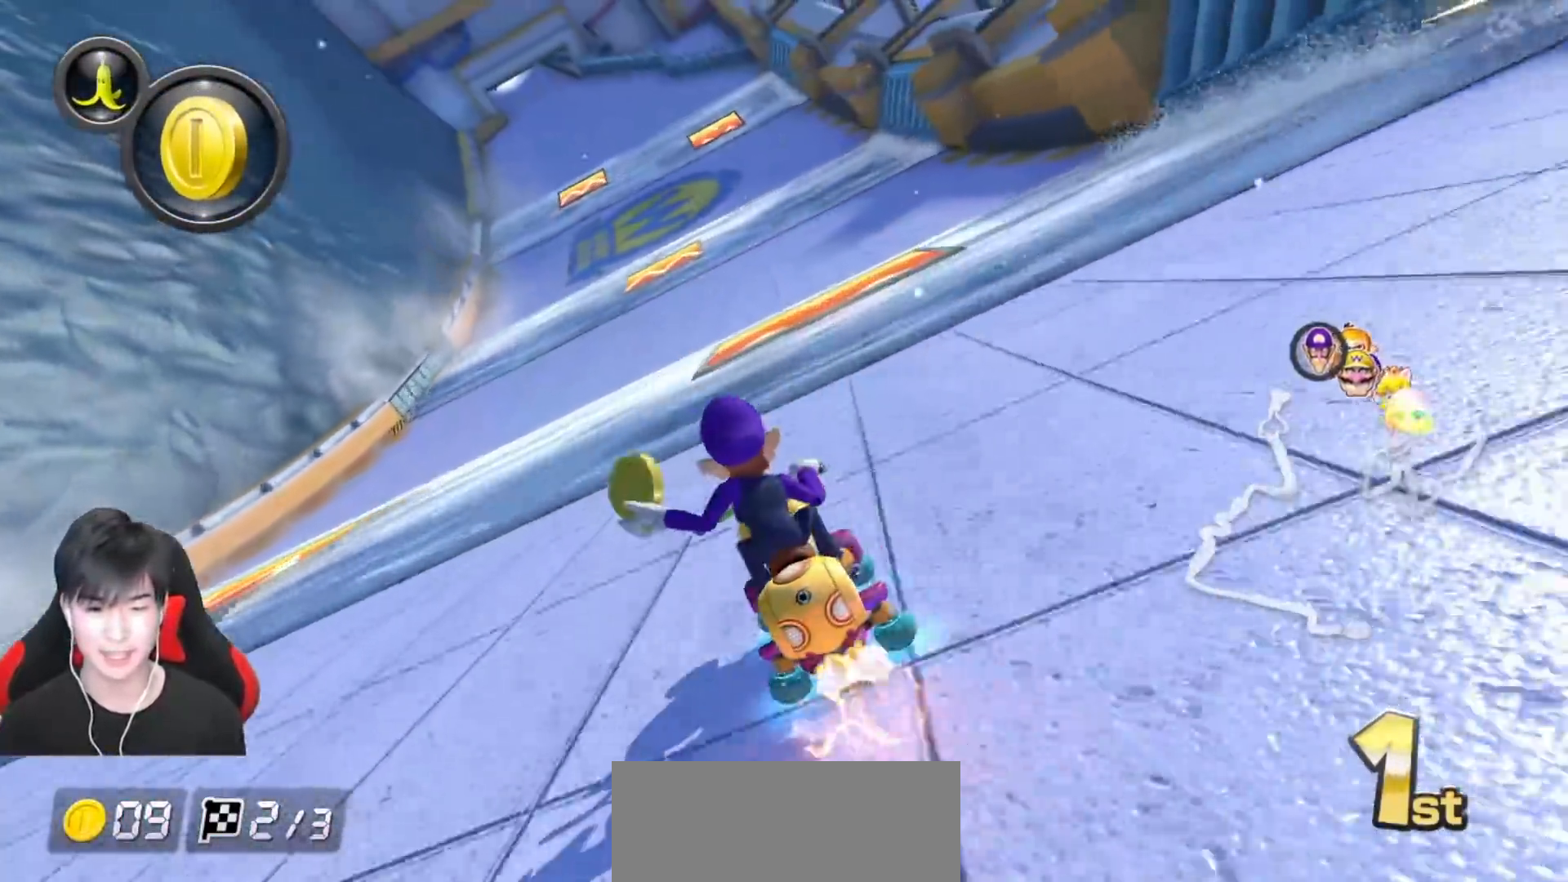
{"buttons": ["A", "R1"], "left_stick": "up-right", "events": [[133, "R1", "down"], [267, "left_stick", "right"], [367, "left_stick", "up-right"]]}
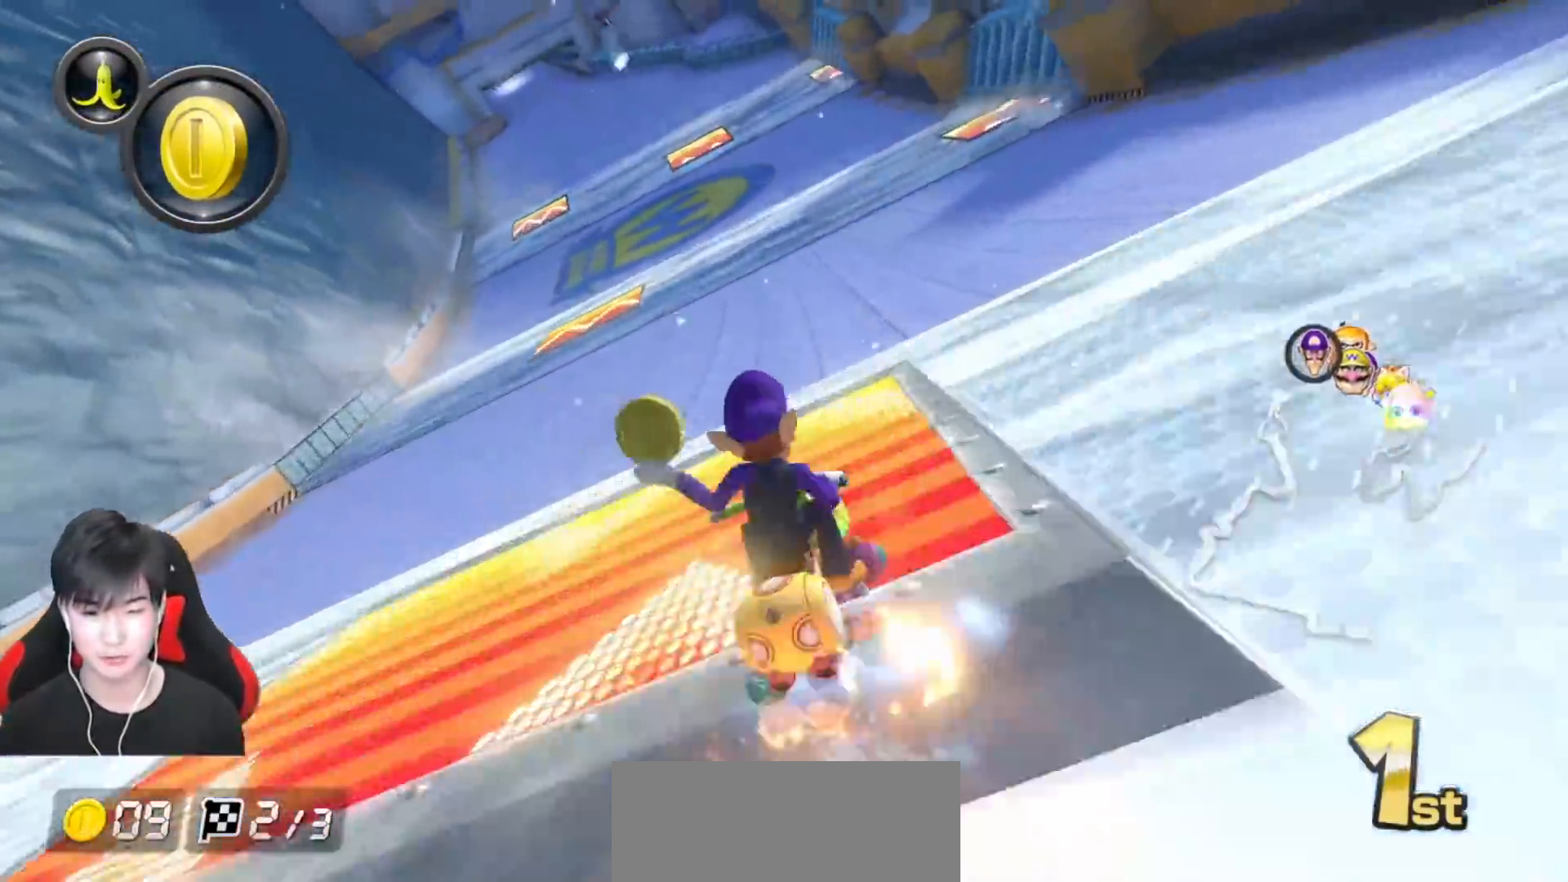
{"buttons": ["A", "R1"], "left_stick": "up-right", "events": []}
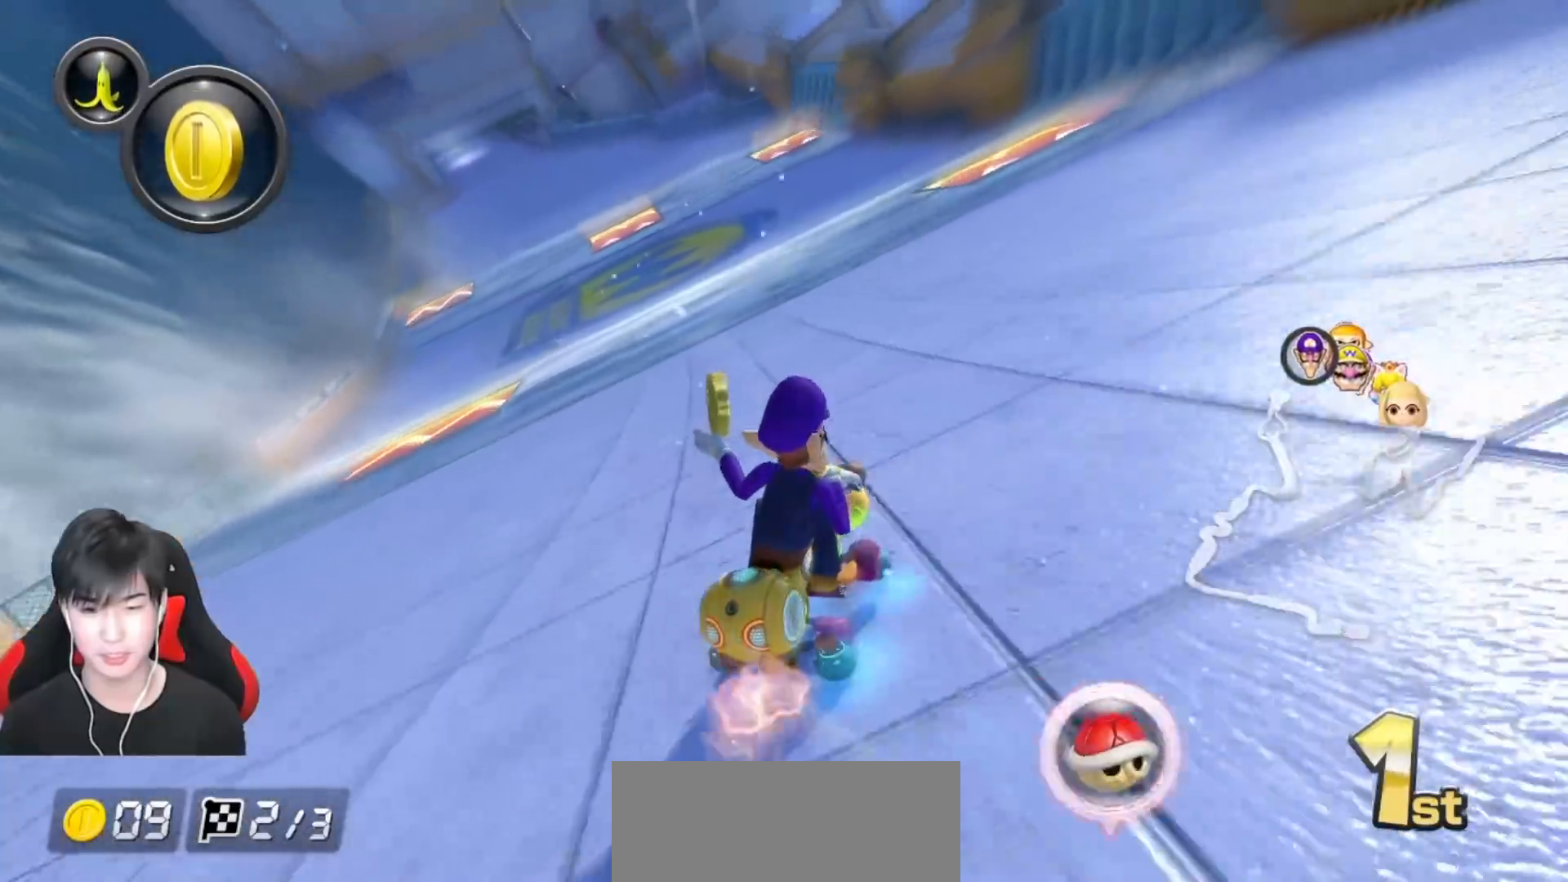
{"buttons": ["A", "B", "R1"], "left_stick": "left", "events": [[150, "left_stick", "left"], [433, "R1", "up"], [467, "B", "down"], [500, "R1", "down"]]}